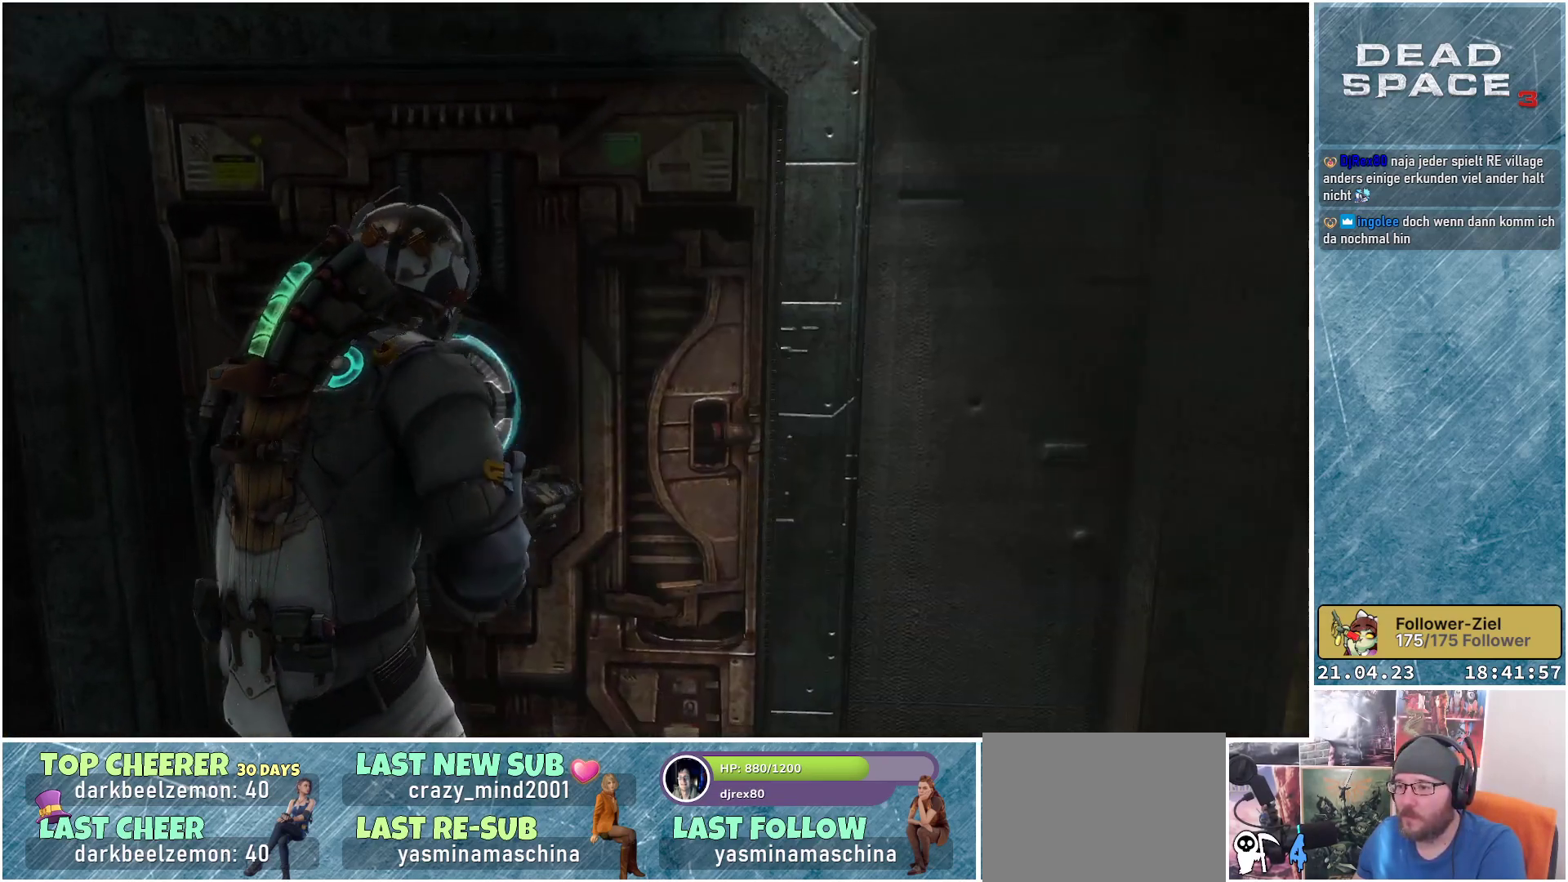
Gameplay with a controller (Xbox layout); each line is a JSON object with the inputs held at the frame after it. "events" lists button and stick changes between this image and that frame as [ms after this image, input, new state], when the widget could be followed in between.
{"buttons": [], "left_stick": "down-left", "right_stick": "center", "events": [[50, "left_stick", "down"], [250, "left_stick", "down-left"], [333, "right_stick", "down-left"], [483, "right_stick", "center"]]}
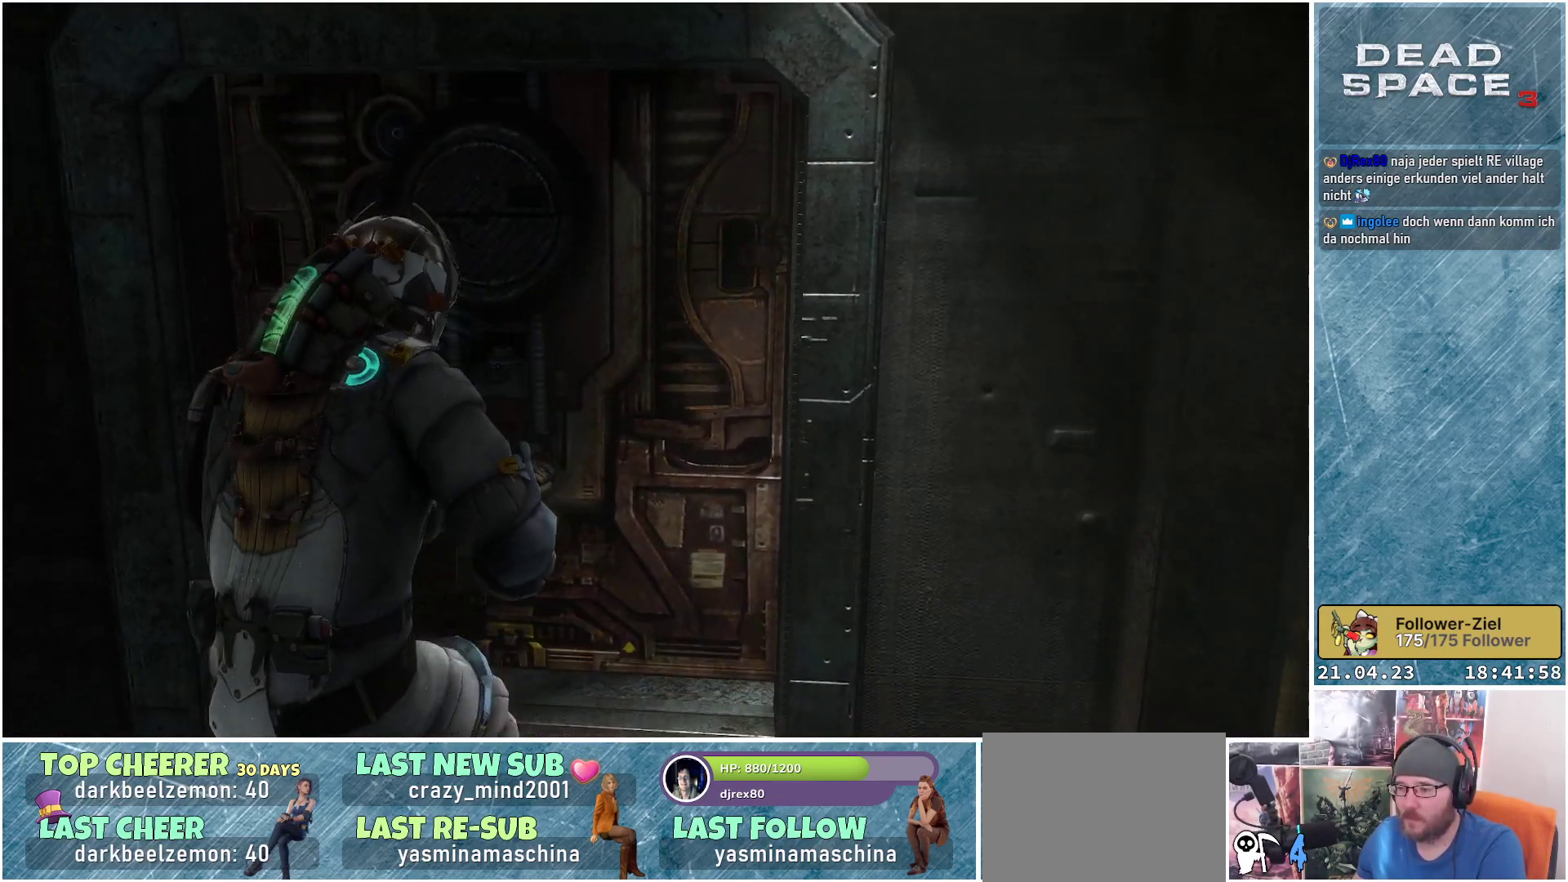
{"buttons": [], "left_stick": "center", "right_stick": "center", "events": [[150, "left_stick", "center"]]}
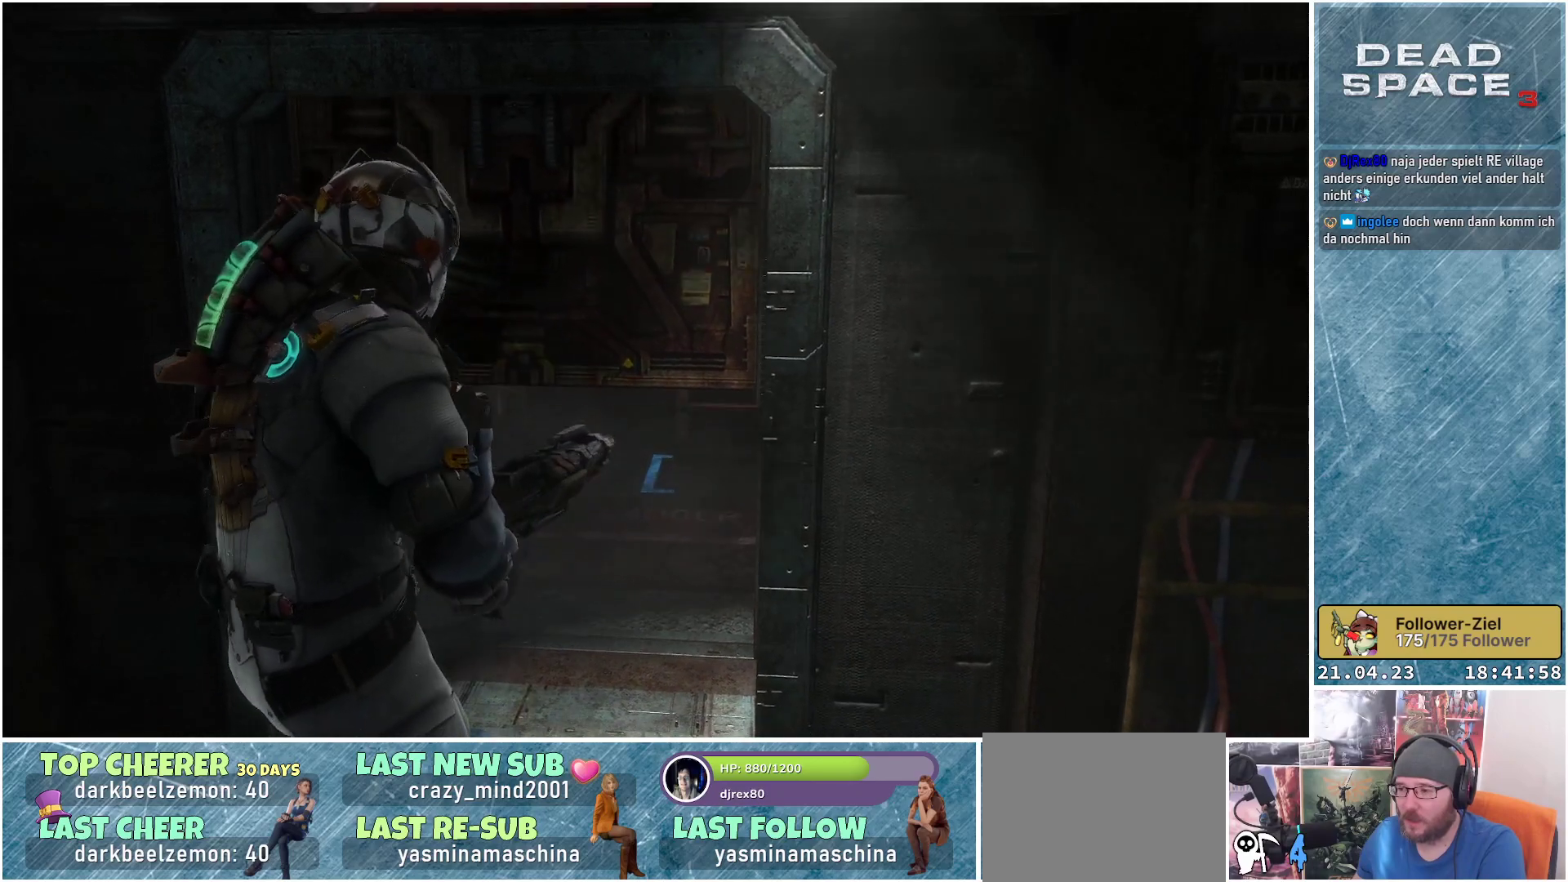
{"buttons": [], "left_stick": "up", "right_stick": "center", "events": [[150, "left_stick", "up"]]}
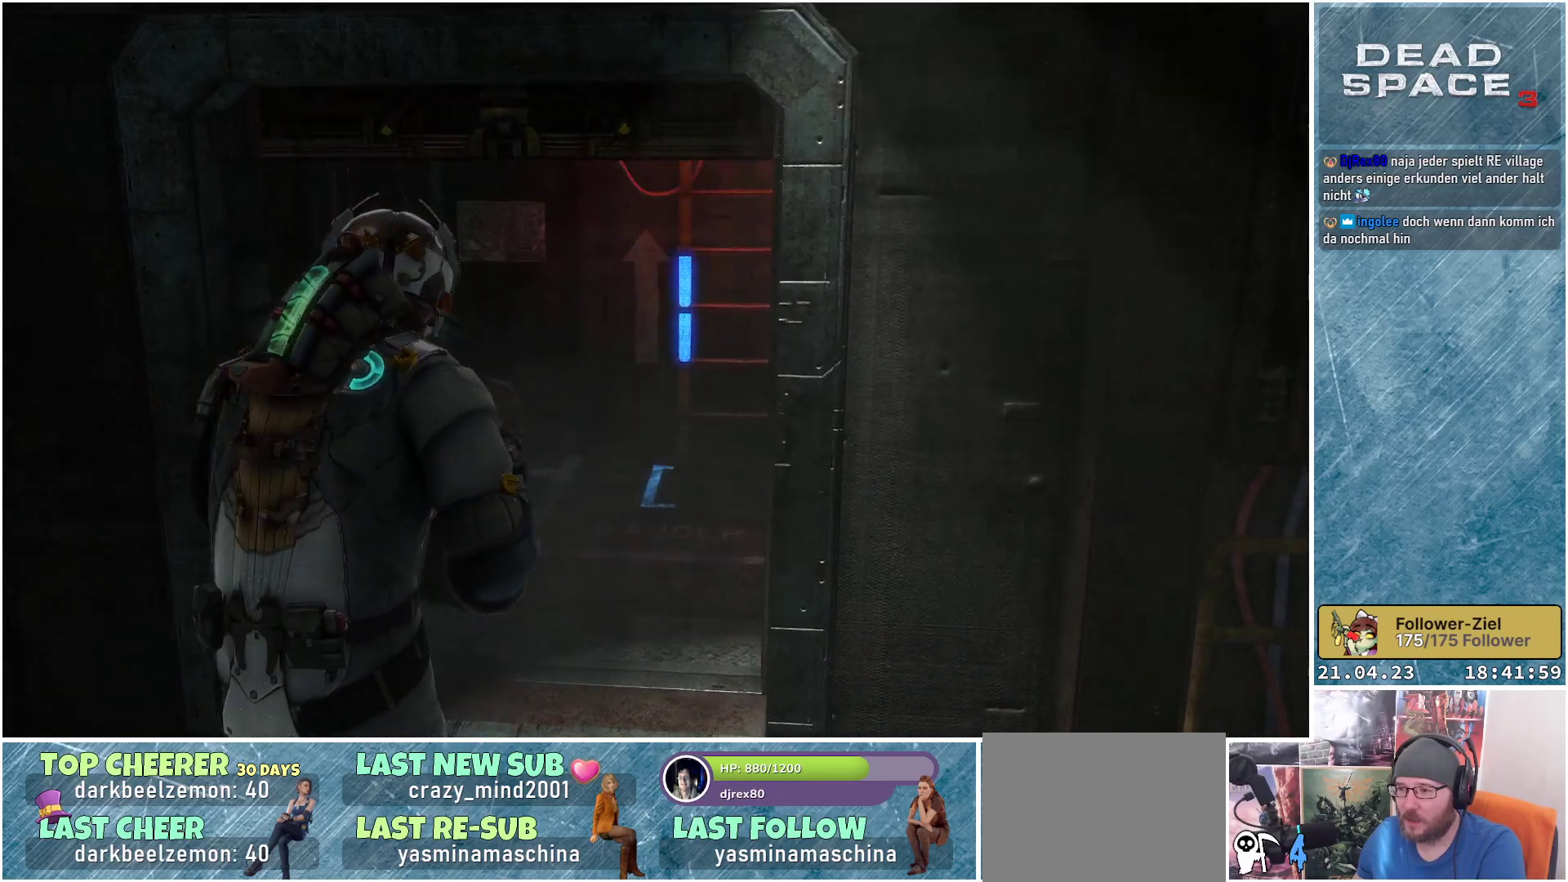
{"buttons": [], "left_stick": "up", "right_stick": "down-left", "events": [[200, "right_stick", "down-left"]]}
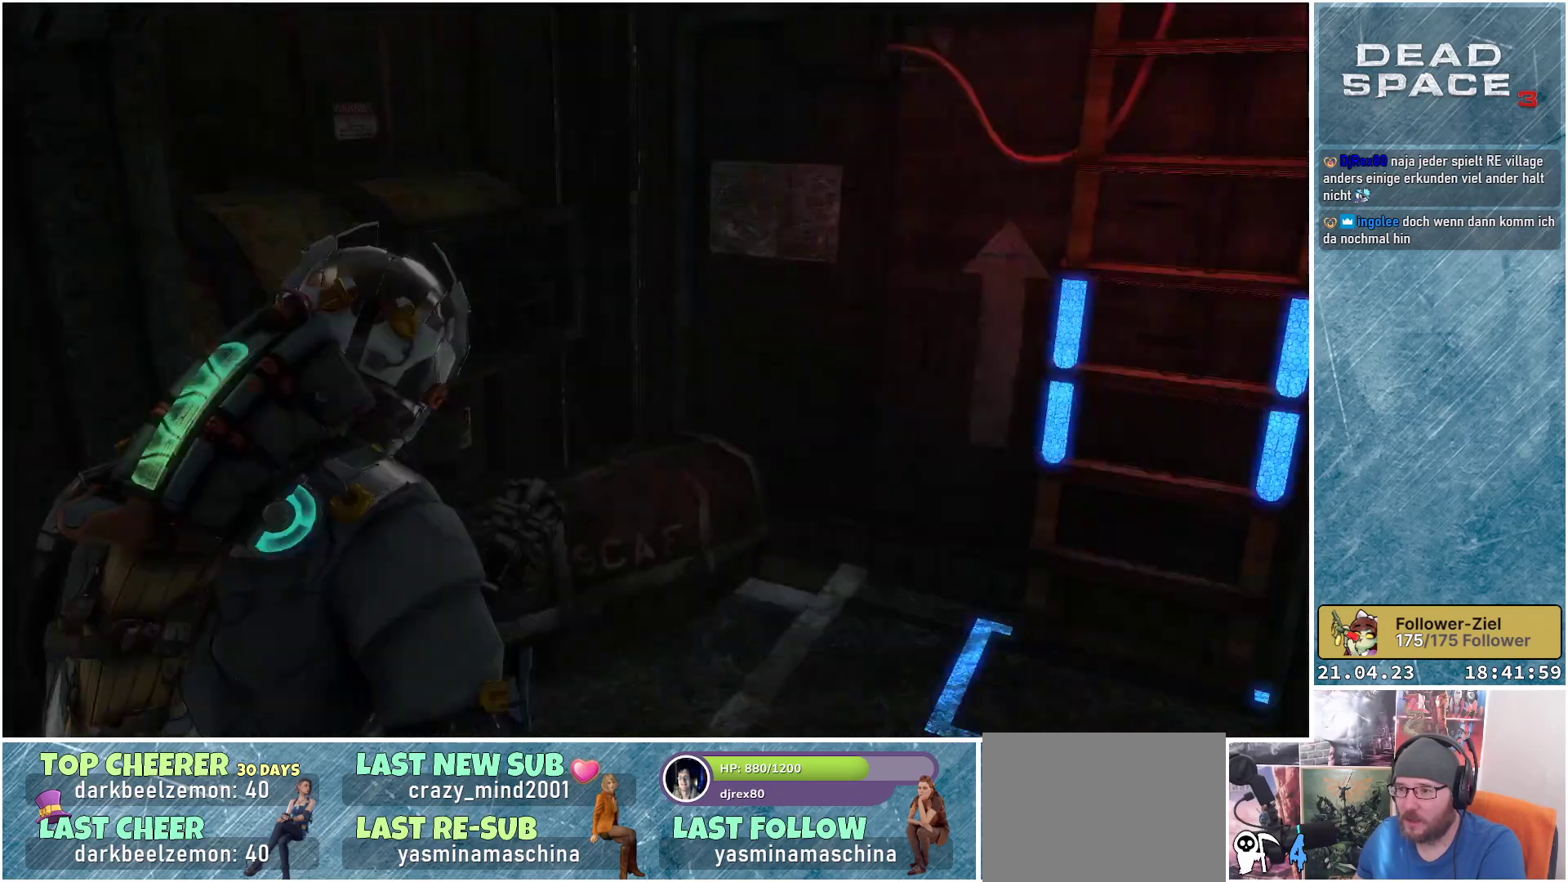
{"buttons": [], "left_stick": "right", "right_stick": "right", "events": [[100, "left_stick", "up-right"], [150, "right_stick", "center"], [333, "left_stick", "right"], [417, "right_stick", "right"]]}
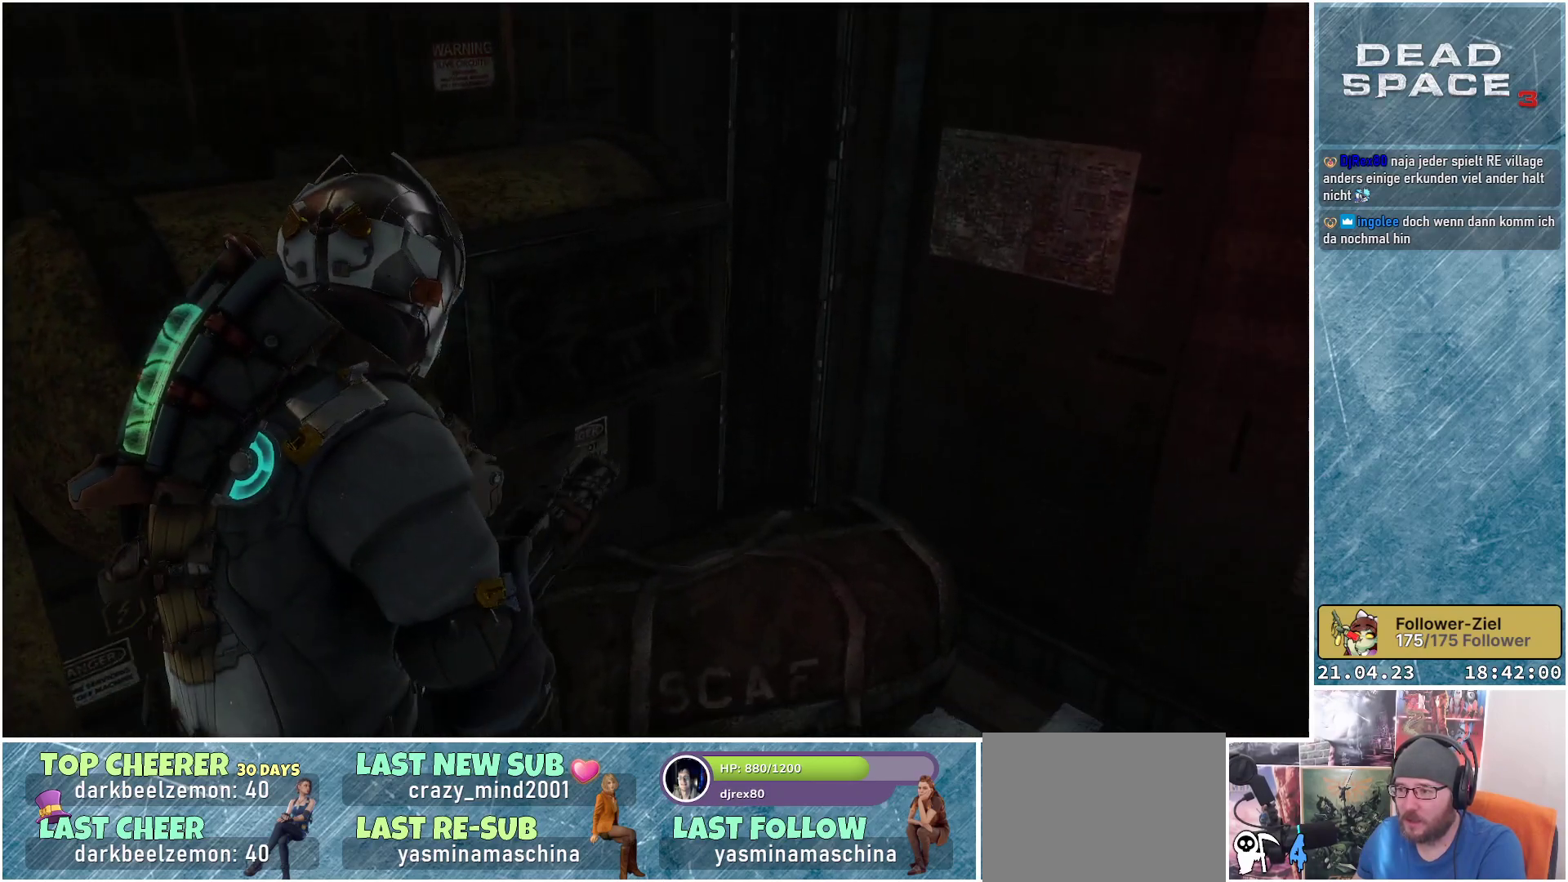
{"buttons": [], "left_stick": "up-right", "right_stick": "center", "events": [[367, "left_stick", "up-right"], [450, "right_stick", "center"]]}
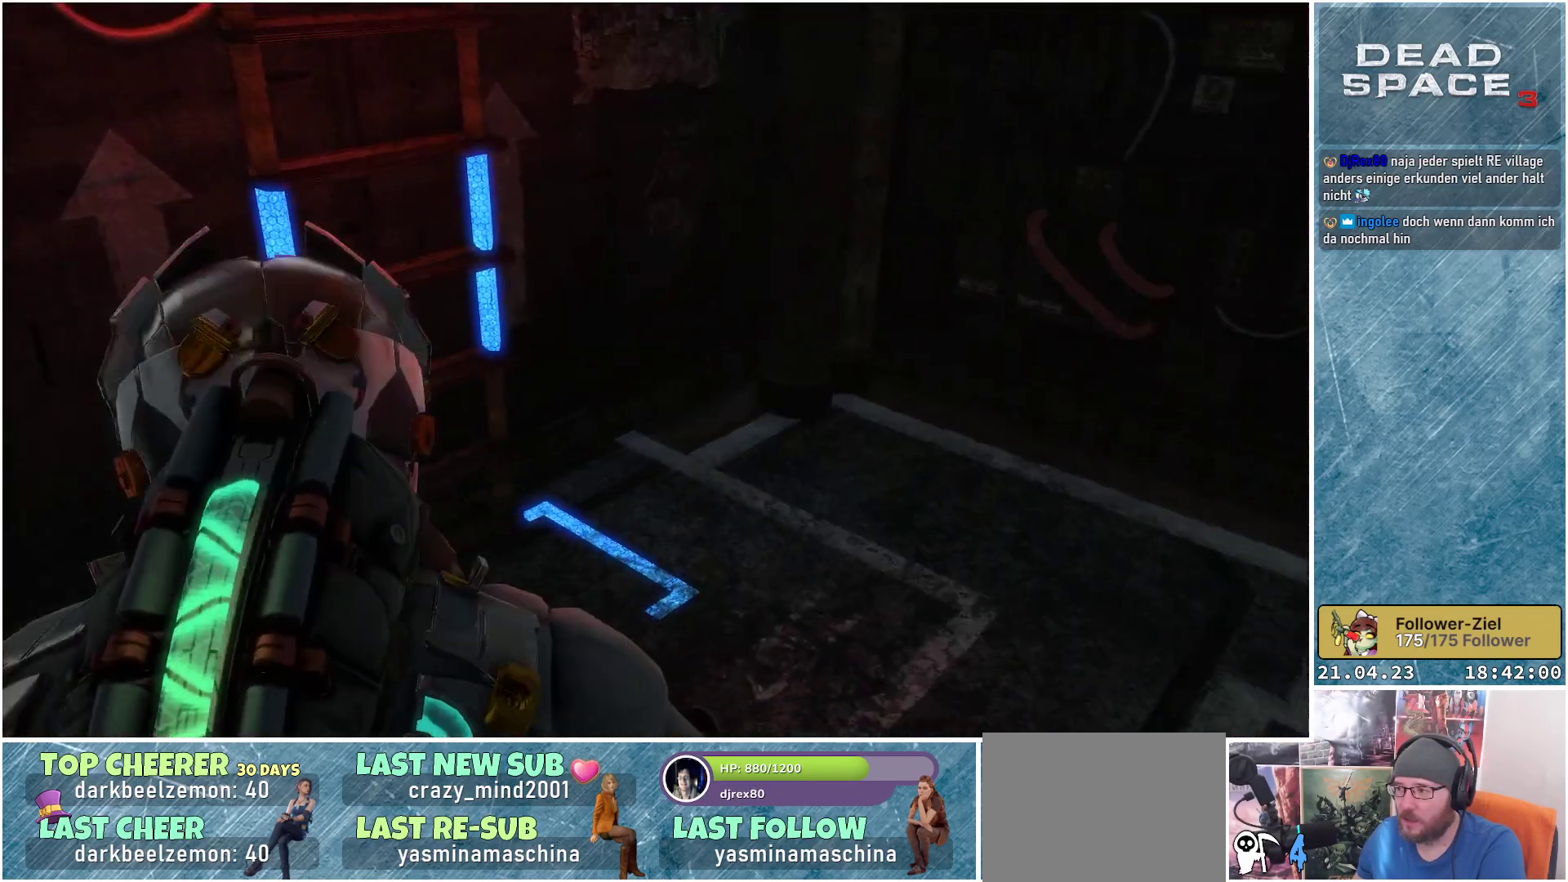
{"buttons": [], "left_stick": "up", "right_stick": "up-right", "events": [[17, "left_stick", "up"], [150, "left_stick", "center"], [267, "left_stick", "up"], [267, "right_stick", "up-right"]]}
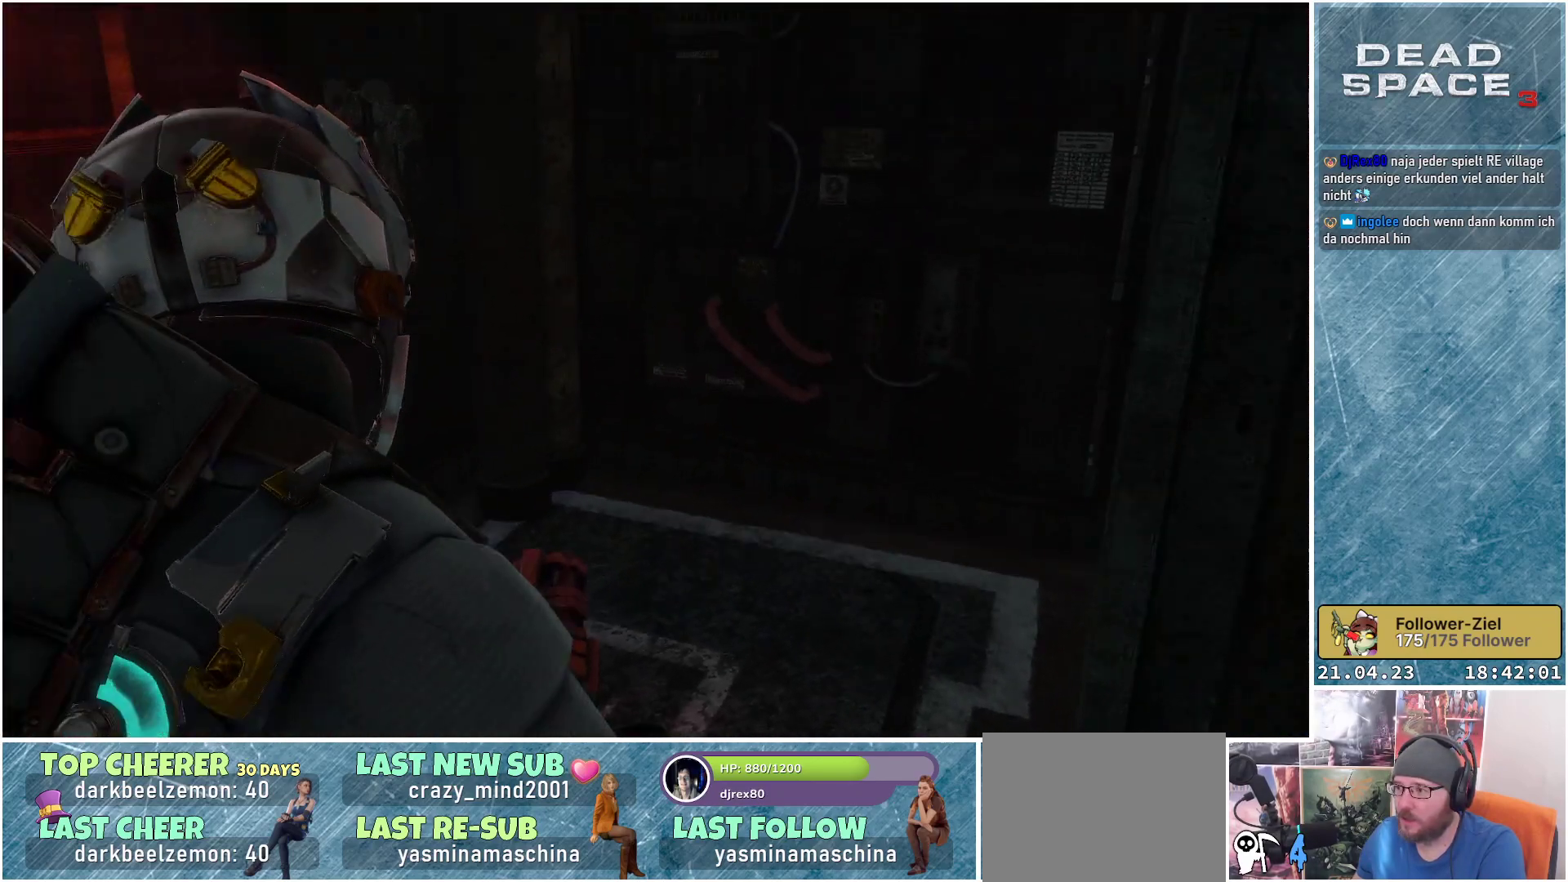
{"buttons": [], "left_stick": "up-left", "right_stick": "left", "events": [[67, "right_stick", "center"], [250, "left_stick", "up-left"], [267, "right_stick", "left"]]}
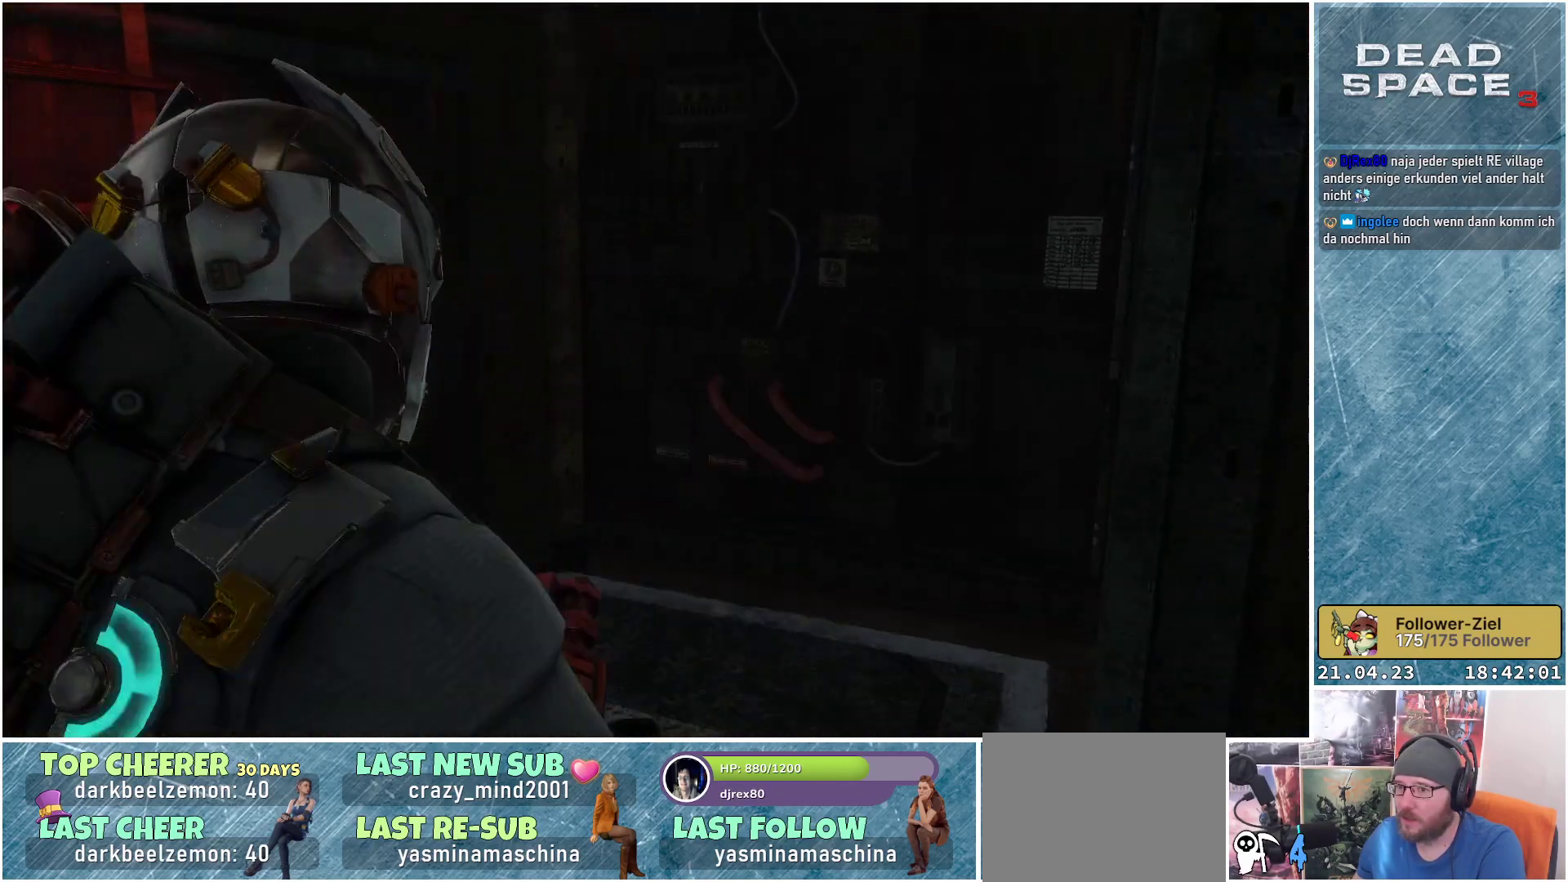
{"buttons": [], "left_stick": "up-right", "right_stick": "center", "events": [[100, "right_stick", "up-left"], [133, "left_stick", "up"], [300, "right_stick", "center"], [383, "left_stick", "up-right"]]}
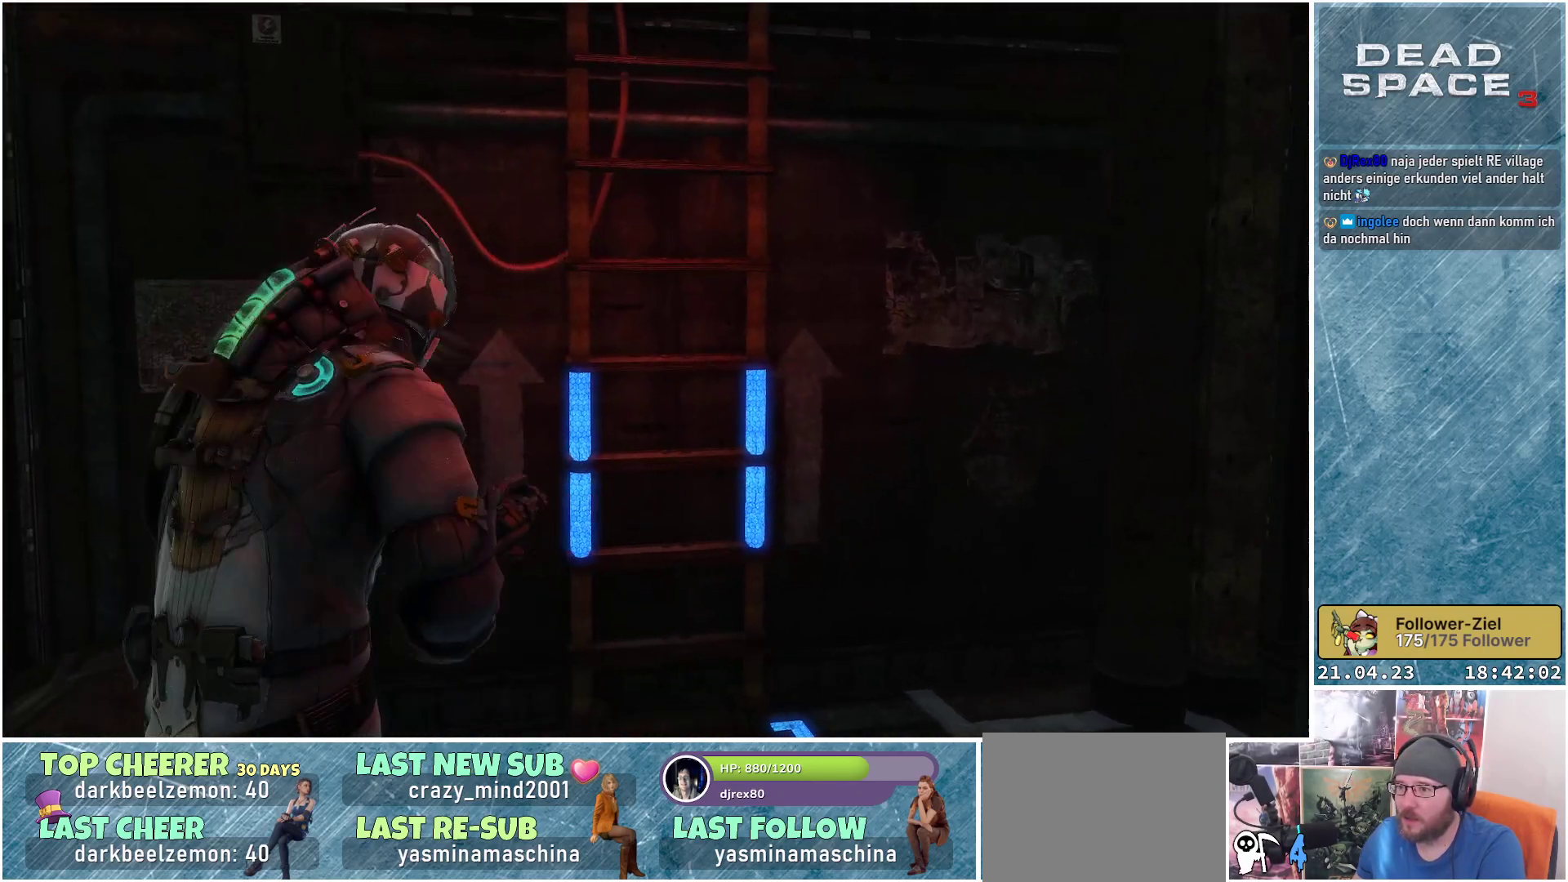
{"buttons": [], "left_stick": "up-right", "right_stick": "center", "events": [[167, "A", "down"], [233, "A", "up"]]}
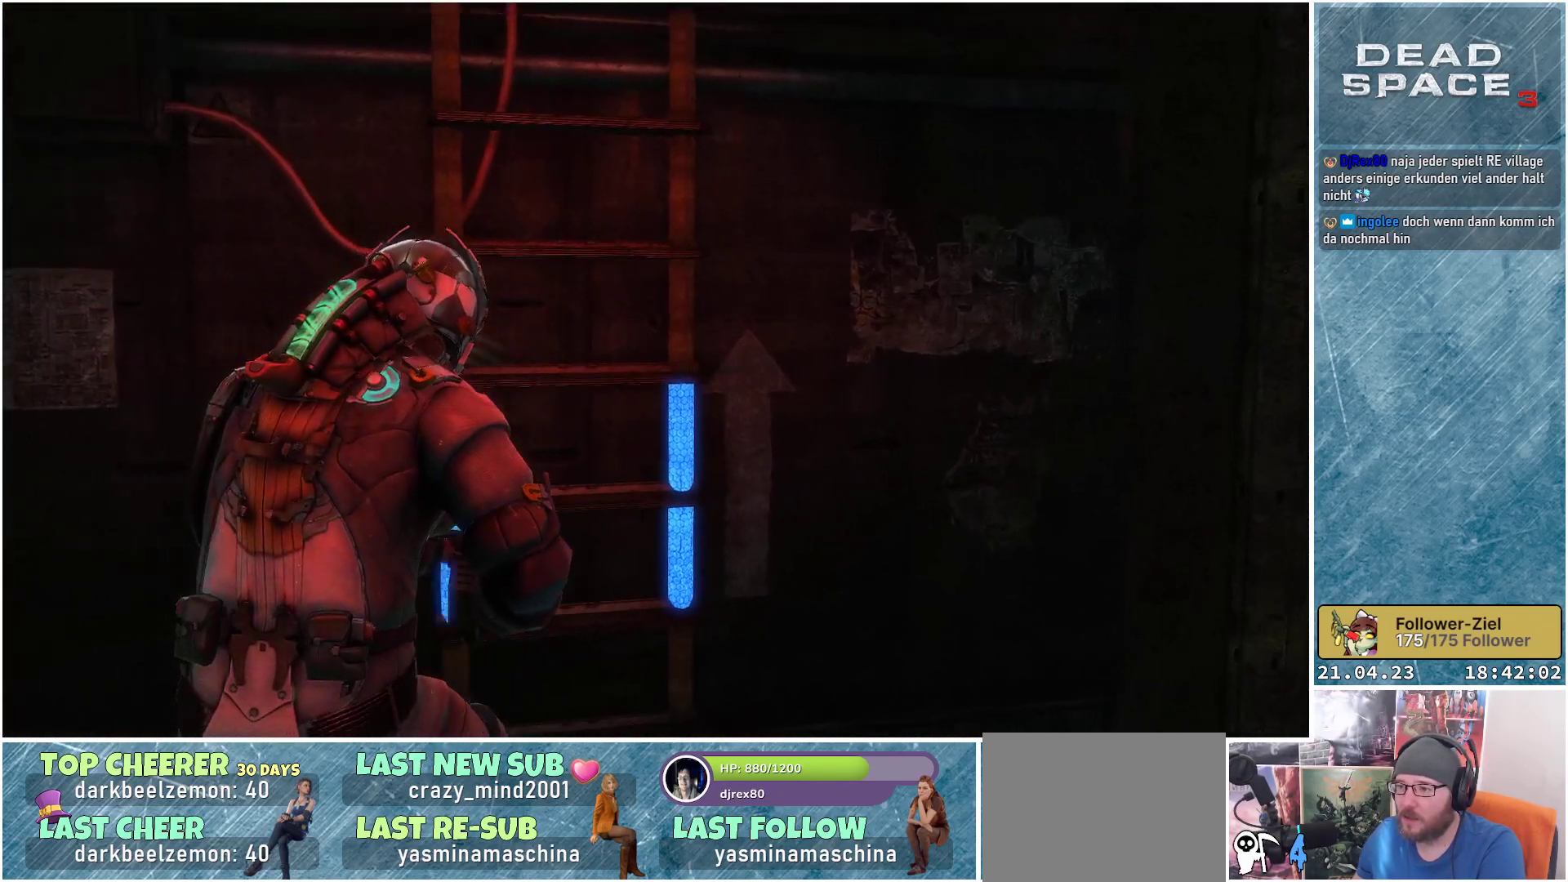
{"buttons": [], "left_stick": "up", "right_stick": "center", "events": [[67, "right_stick", "up"], [83, "left_stick", "up"], [350, "right_stick", "center"]]}
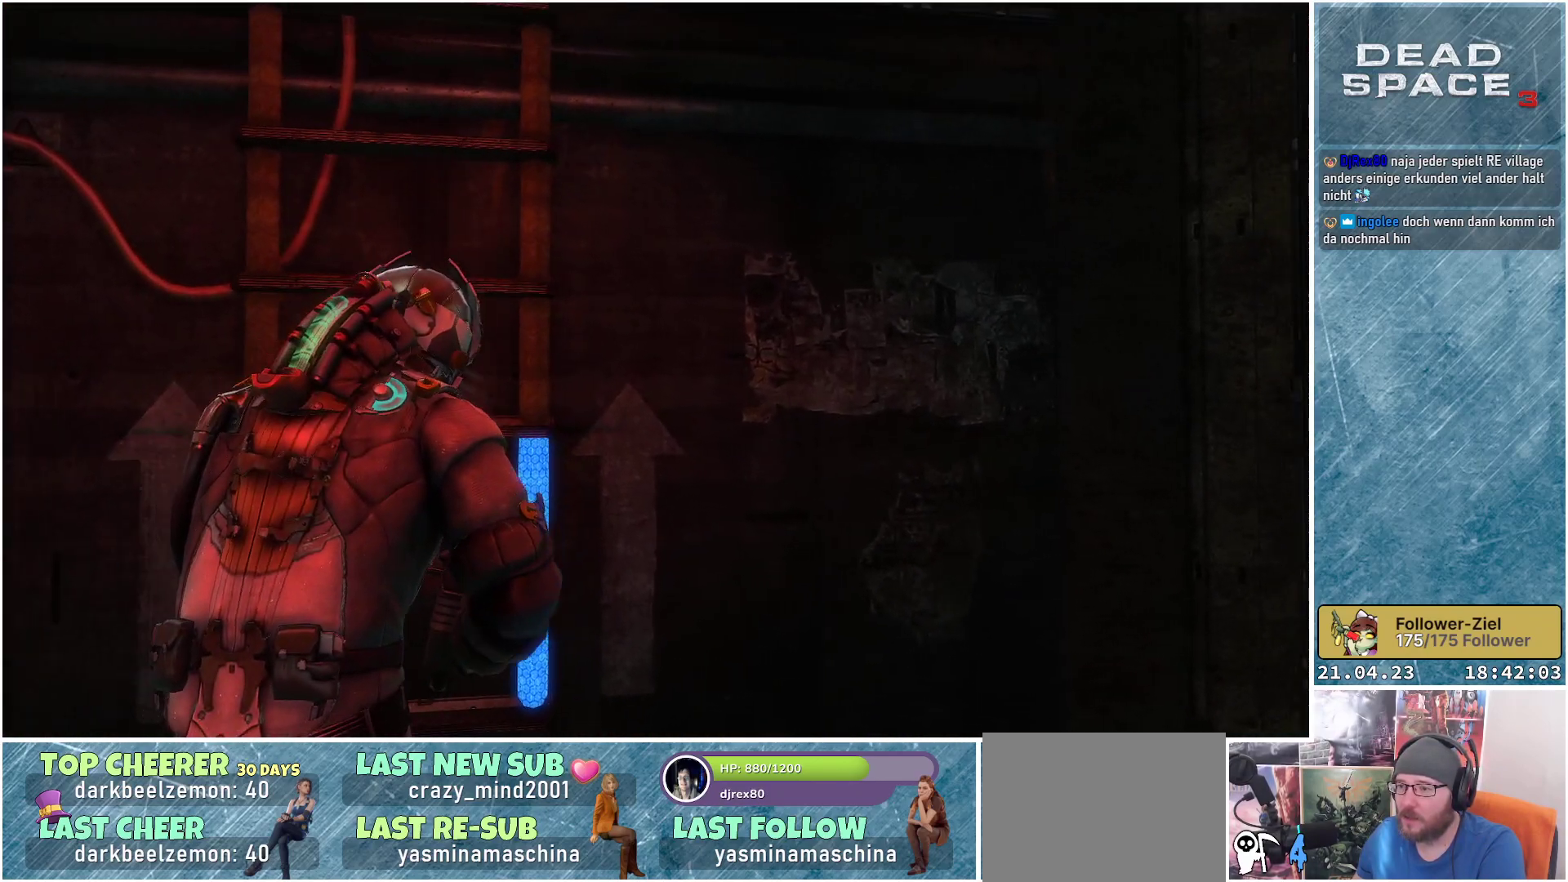
{"buttons": [], "left_stick": "up", "right_stick": "up", "events": [[17, "A", "down"], [100, "A", "up"], [367, "right_stick", "up"]]}
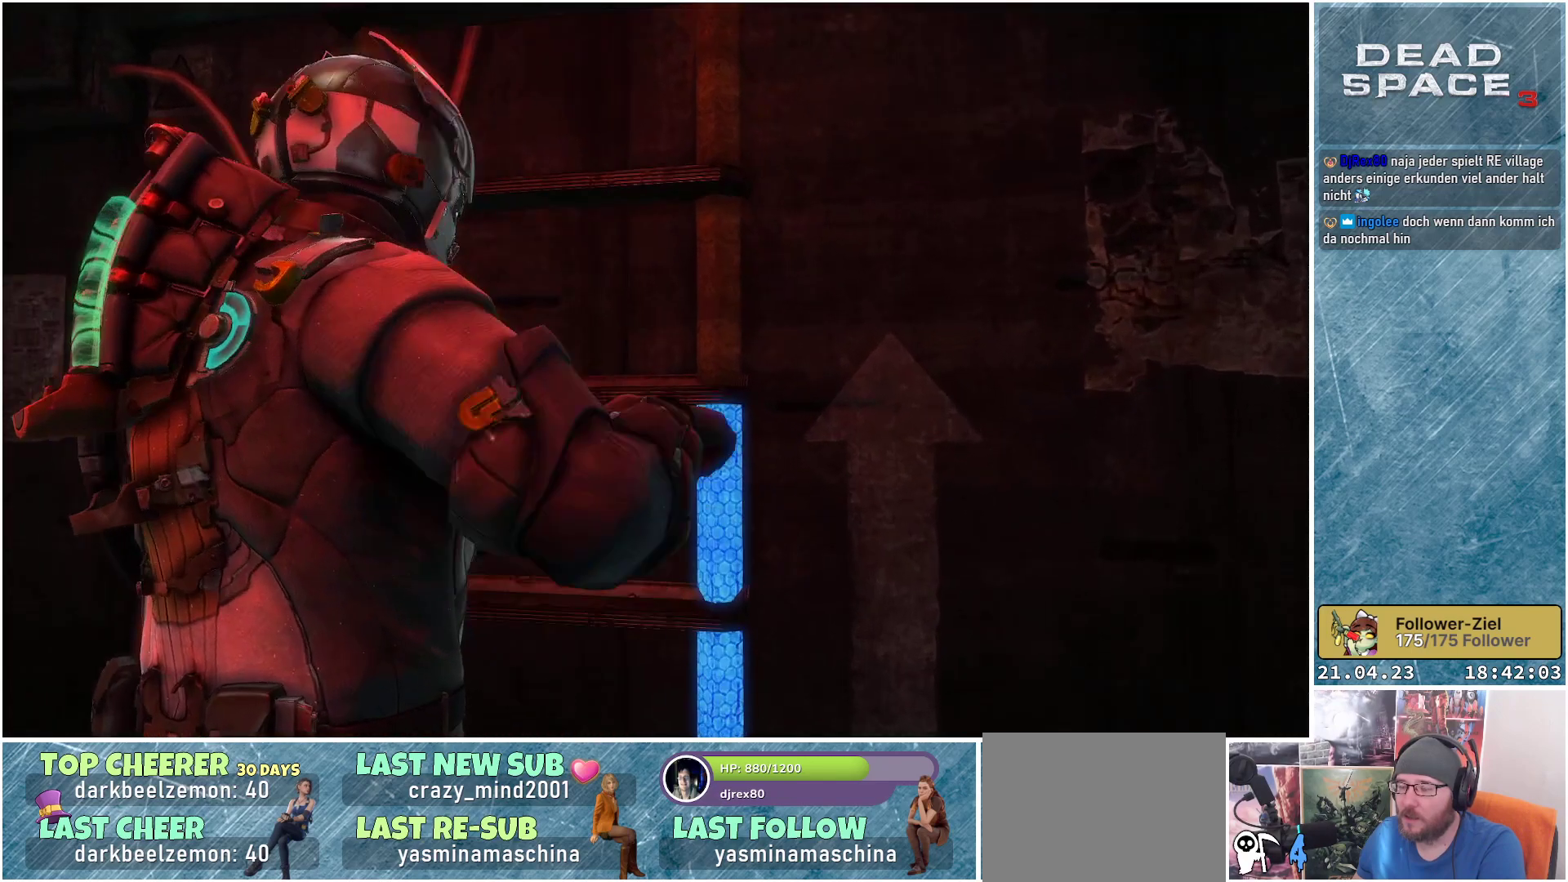
{"buttons": [], "left_stick": "up", "right_stick": "center", "events": [[17, "left_stick", "center"], [150, "right_stick", "center"], [233, "left_stick", "up"]]}
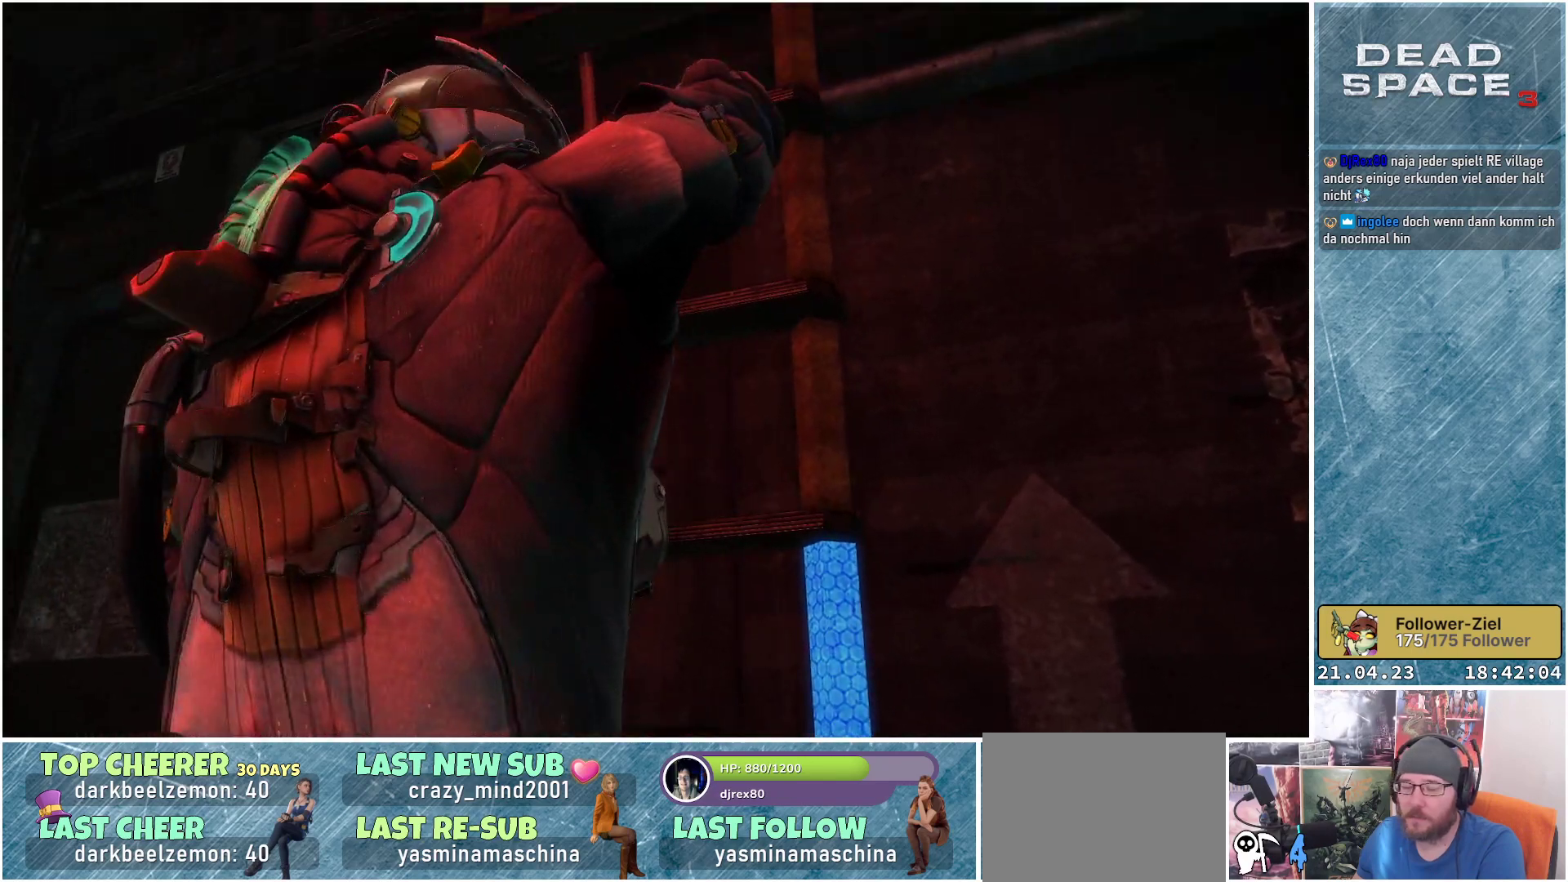
{"buttons": [], "left_stick": "up", "right_stick": "center", "events": []}
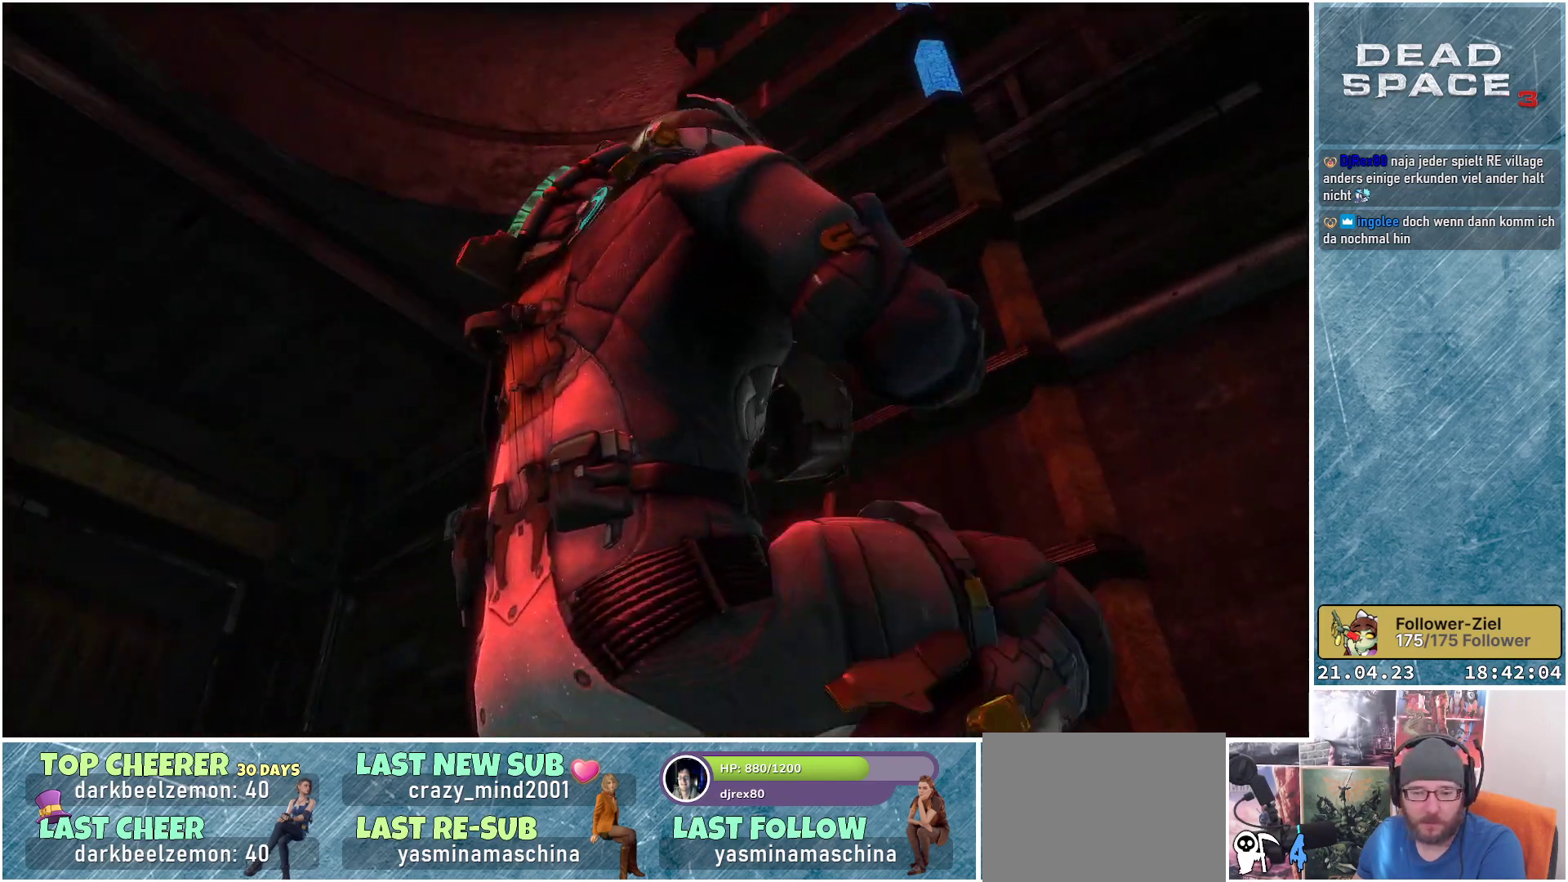
{"buttons": [], "left_stick": "up", "right_stick": "center", "events": []}
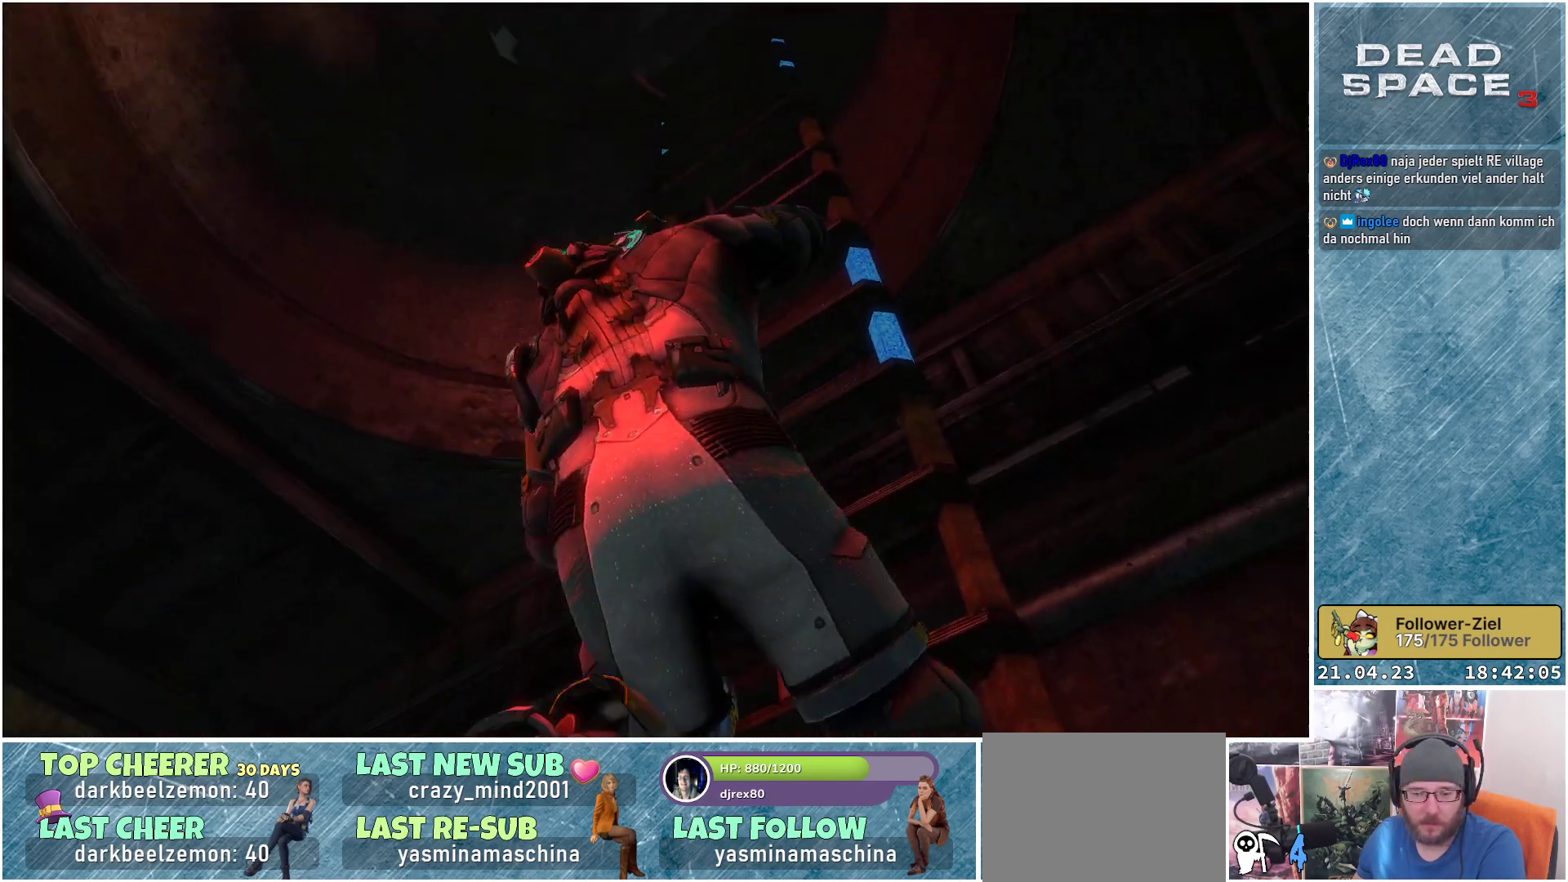
{"buttons": [], "left_stick": "up", "right_stick": "center", "events": []}
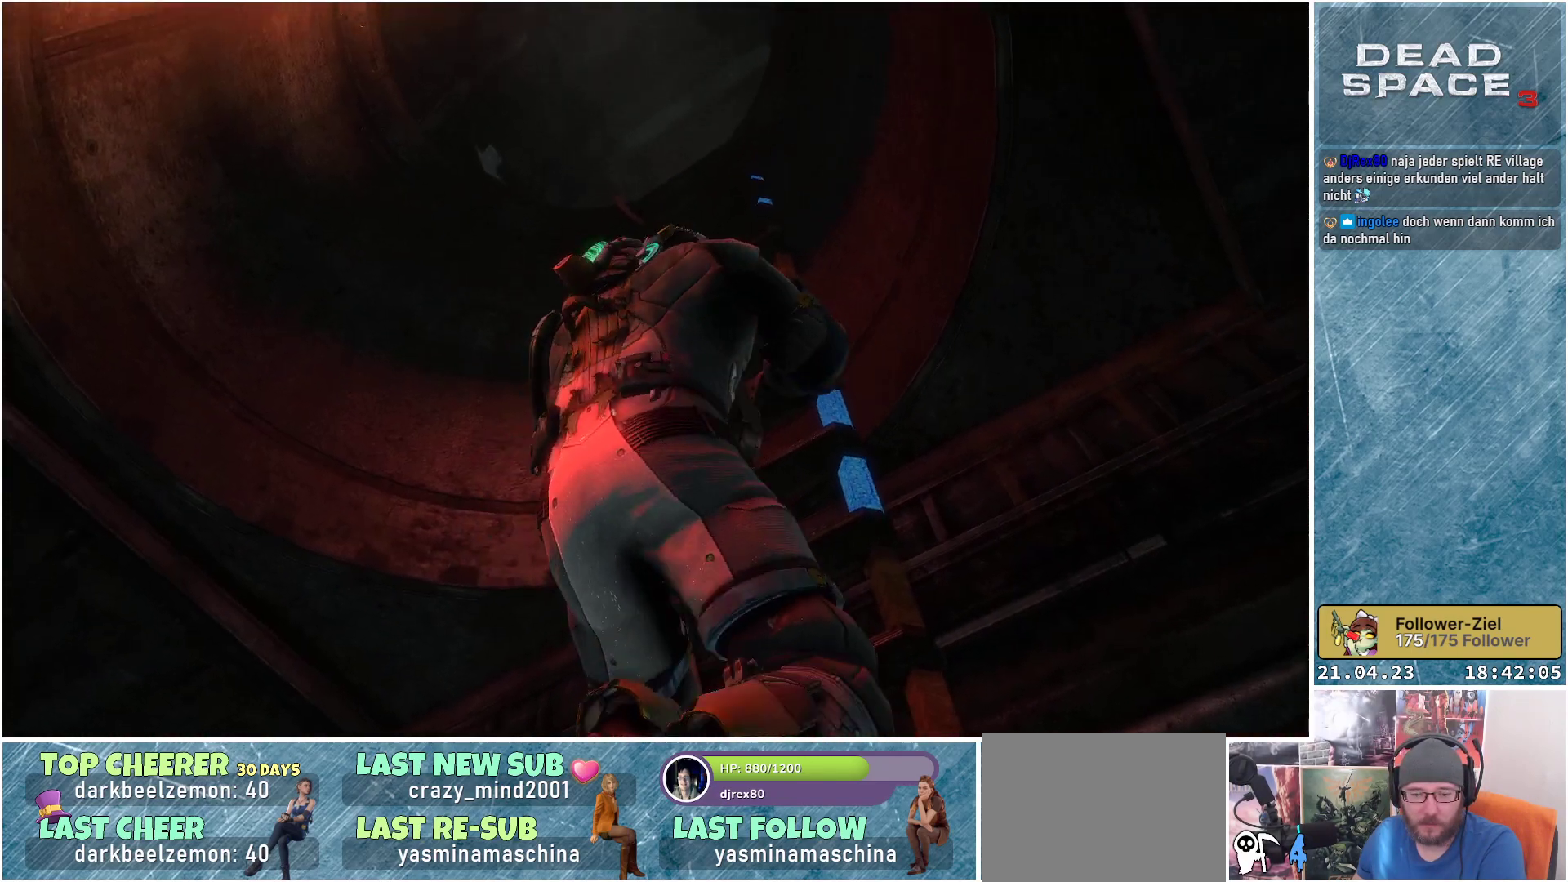
{"buttons": [], "left_stick": "up", "right_stick": "center", "events": []}
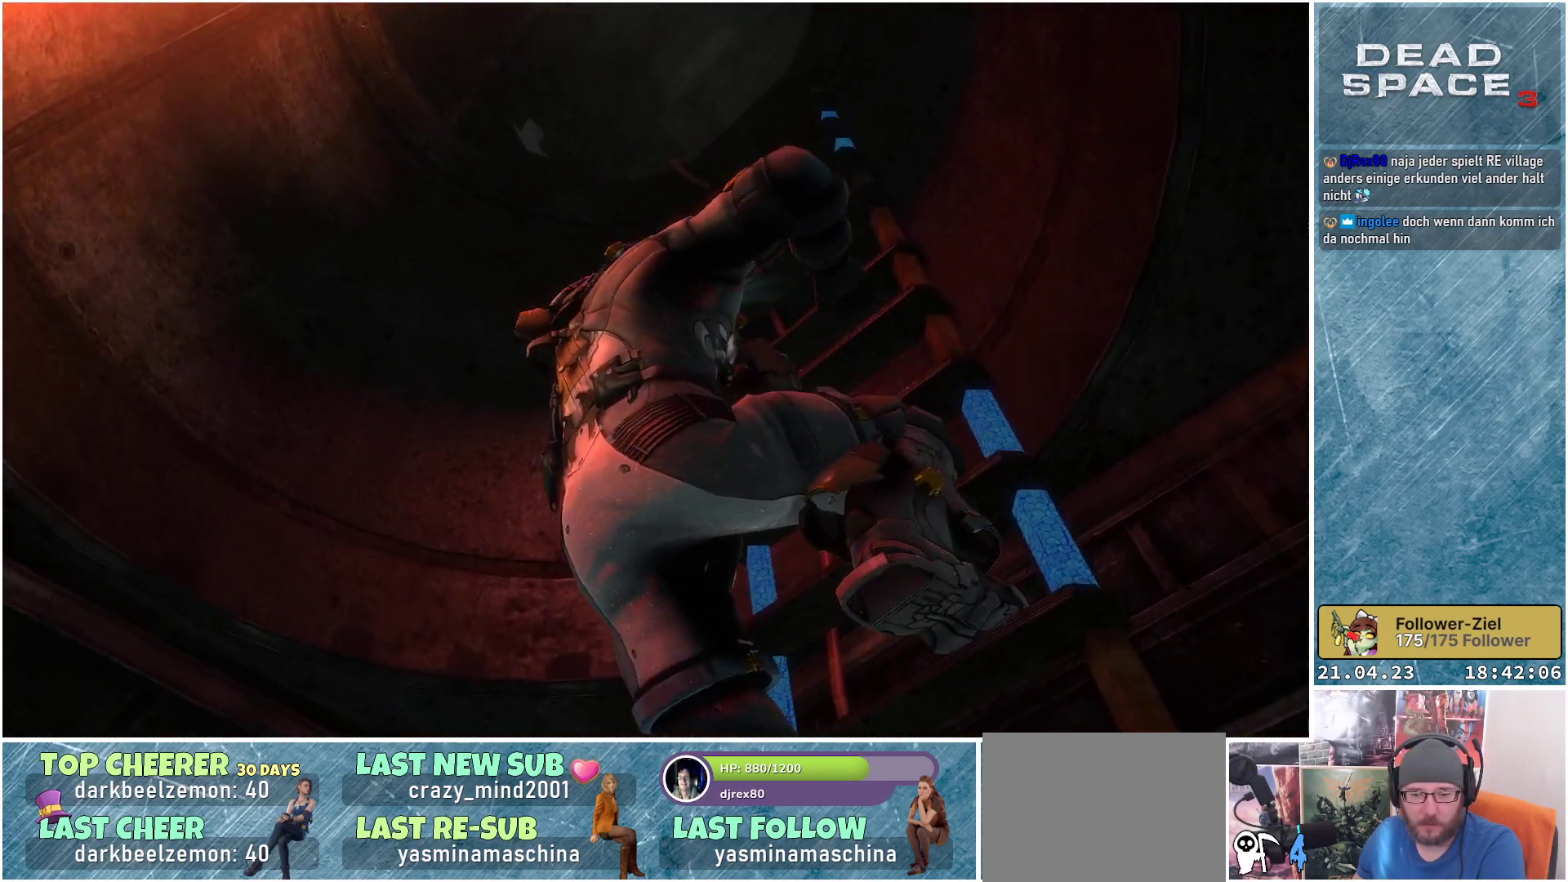
{"buttons": [], "left_stick": "up", "right_stick": "center", "events": []}
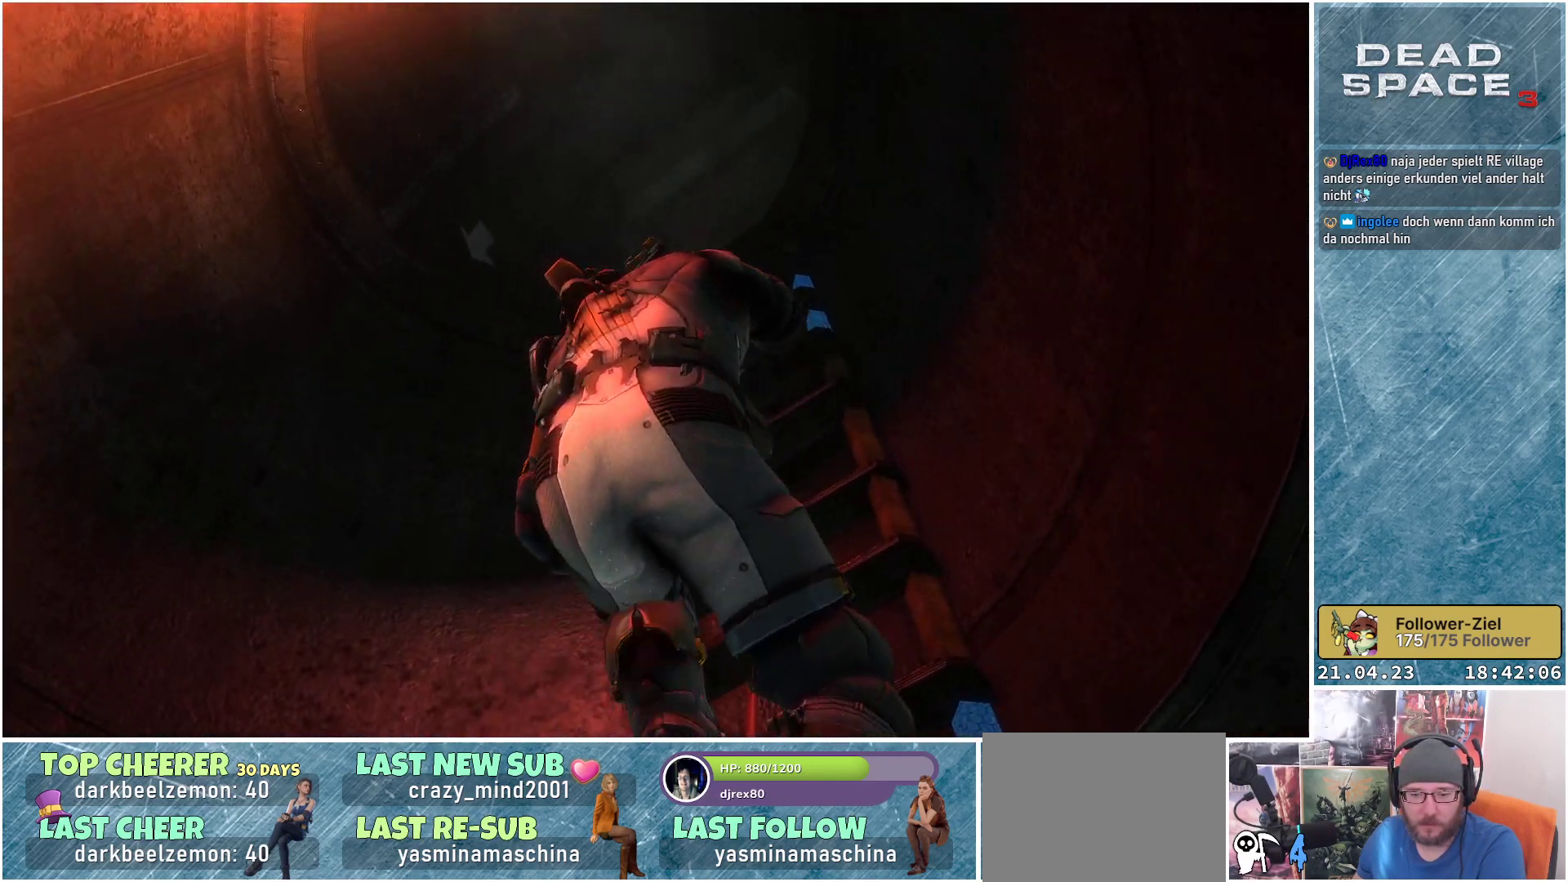
{"buttons": [], "left_stick": "up", "right_stick": "center", "events": []}
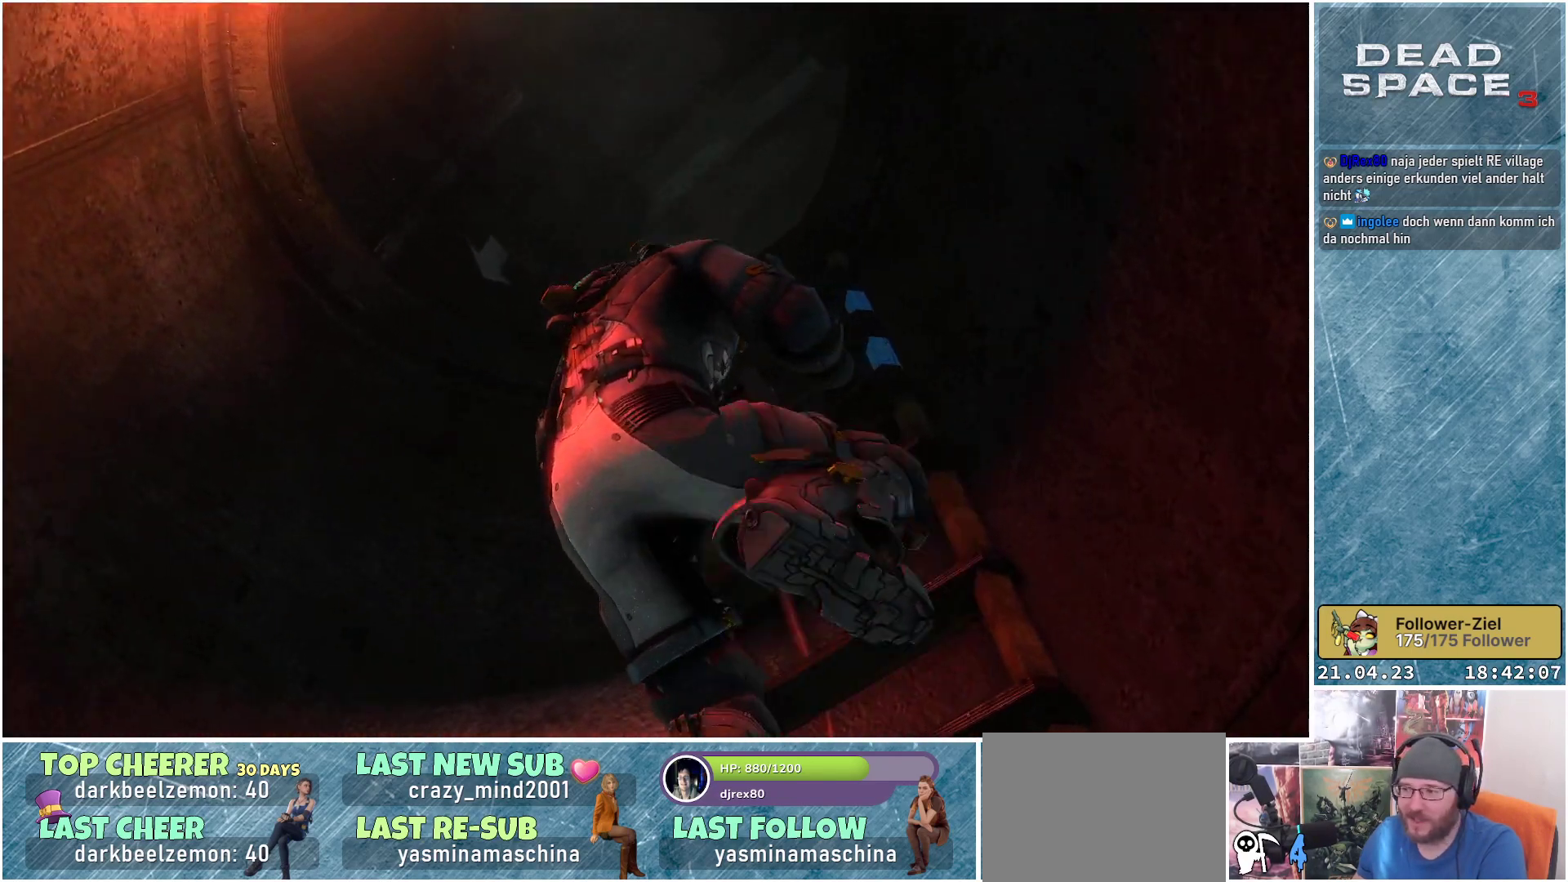
{"buttons": [], "left_stick": "up", "right_stick": "center", "events": []}
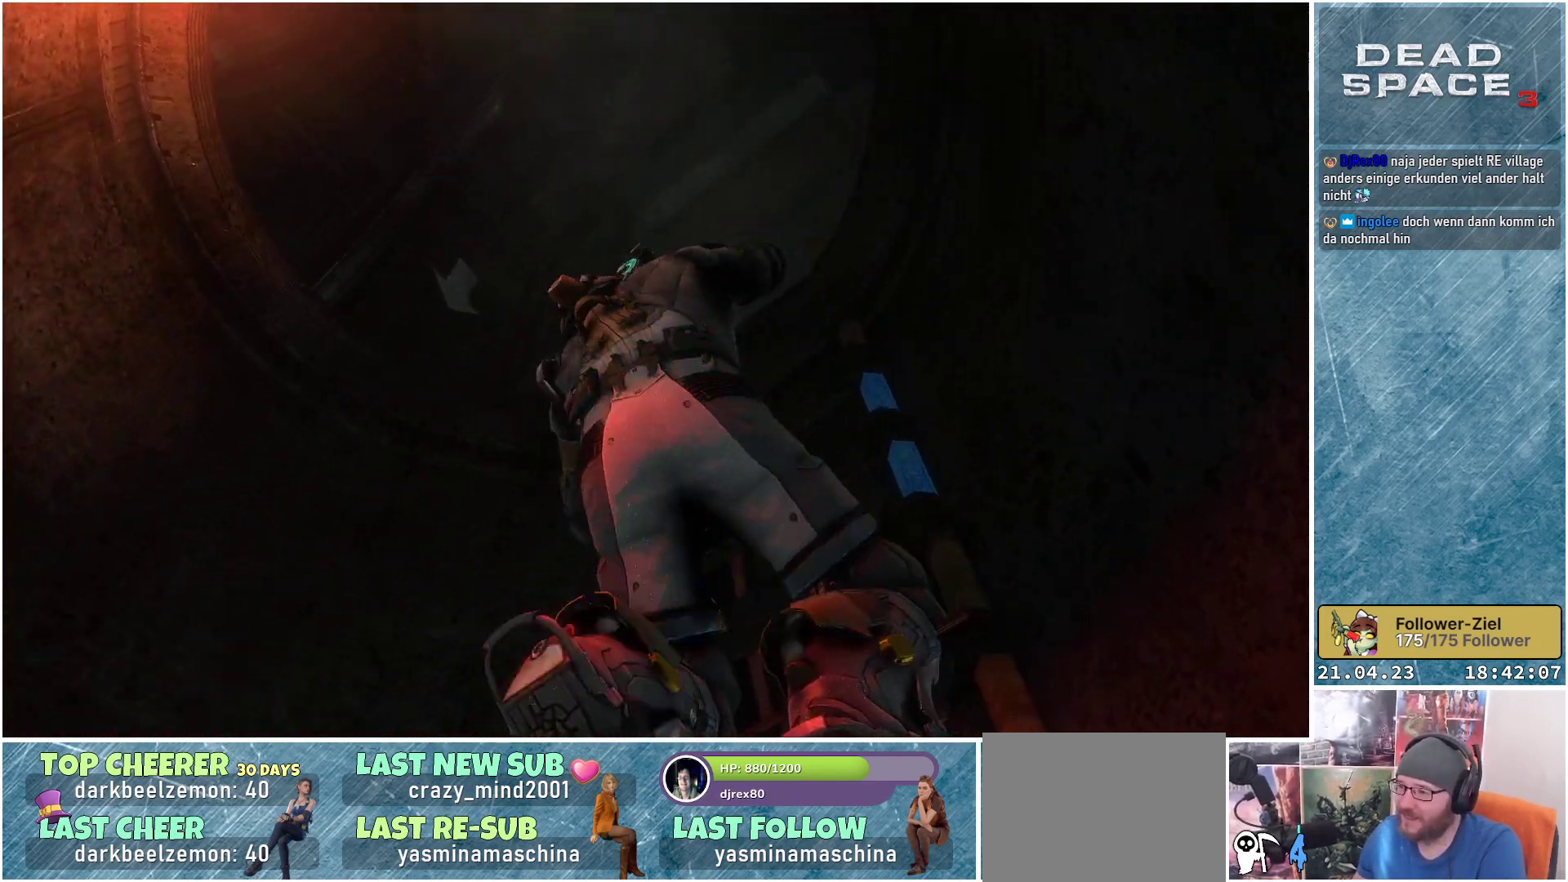
{"buttons": [], "left_stick": "up", "right_stick": "center", "events": []}
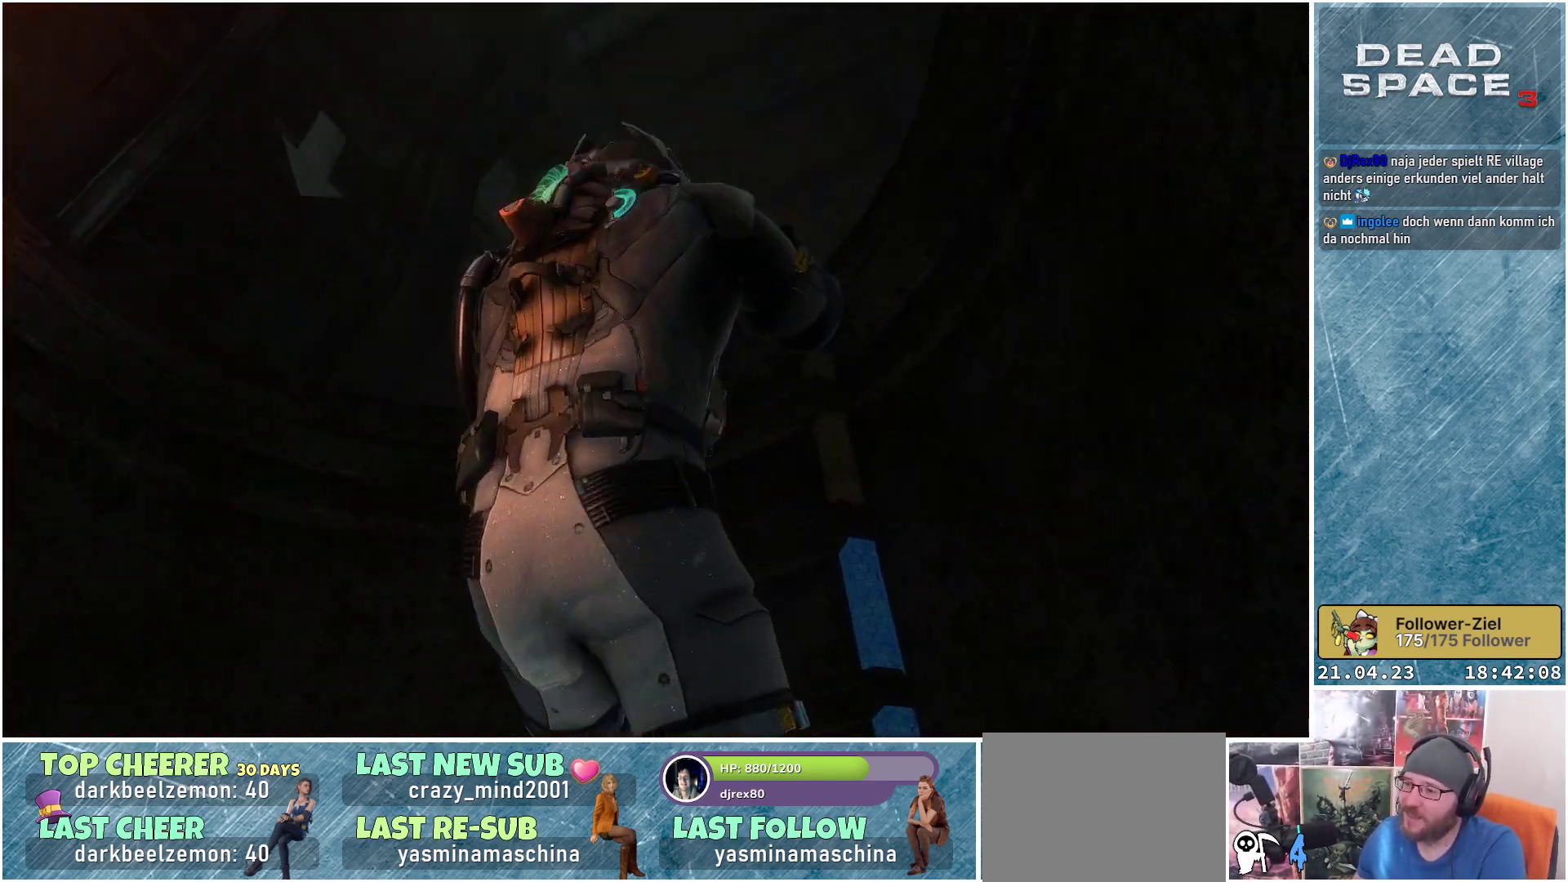
{"buttons": [], "left_stick": "up", "right_stick": "center", "events": []}
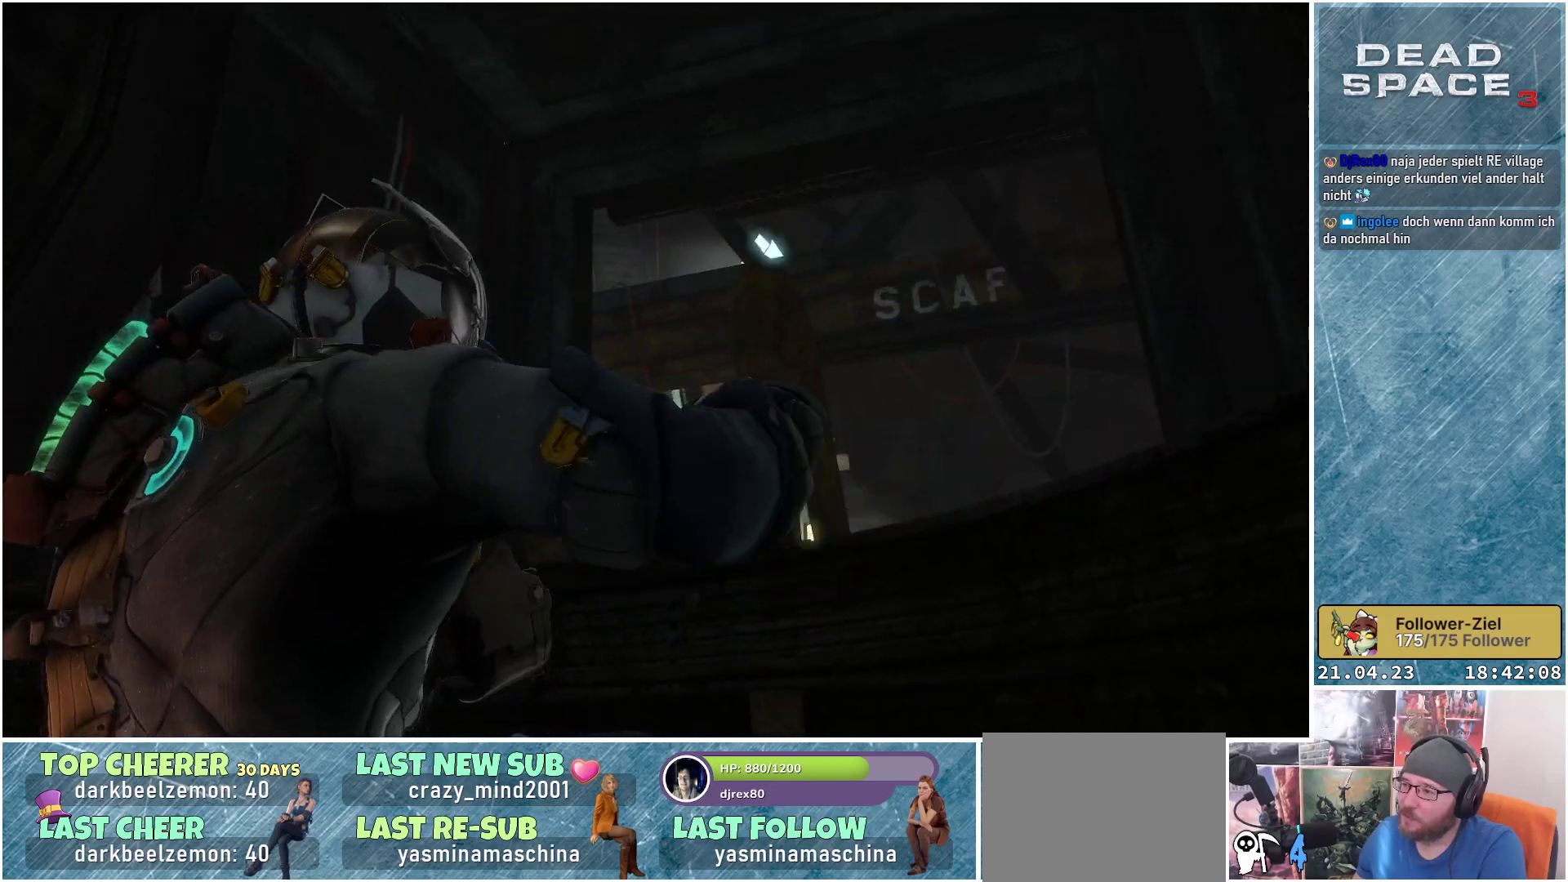
{"buttons": [], "left_stick": "up", "right_stick": "center", "events": []}
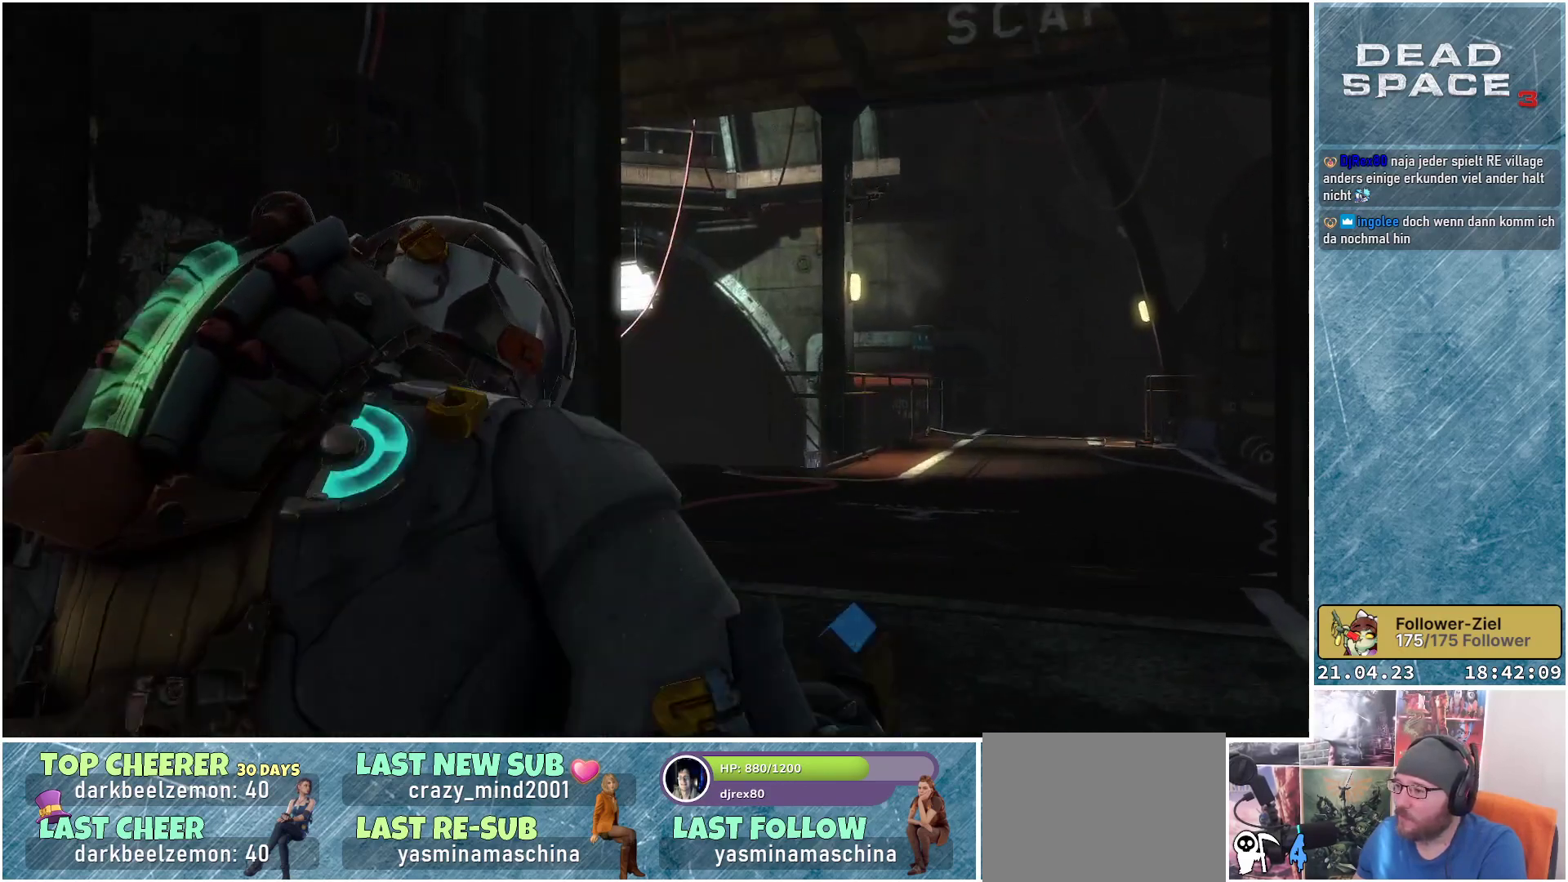
{"buttons": [], "left_stick": "up", "right_stick": "center", "events": []}
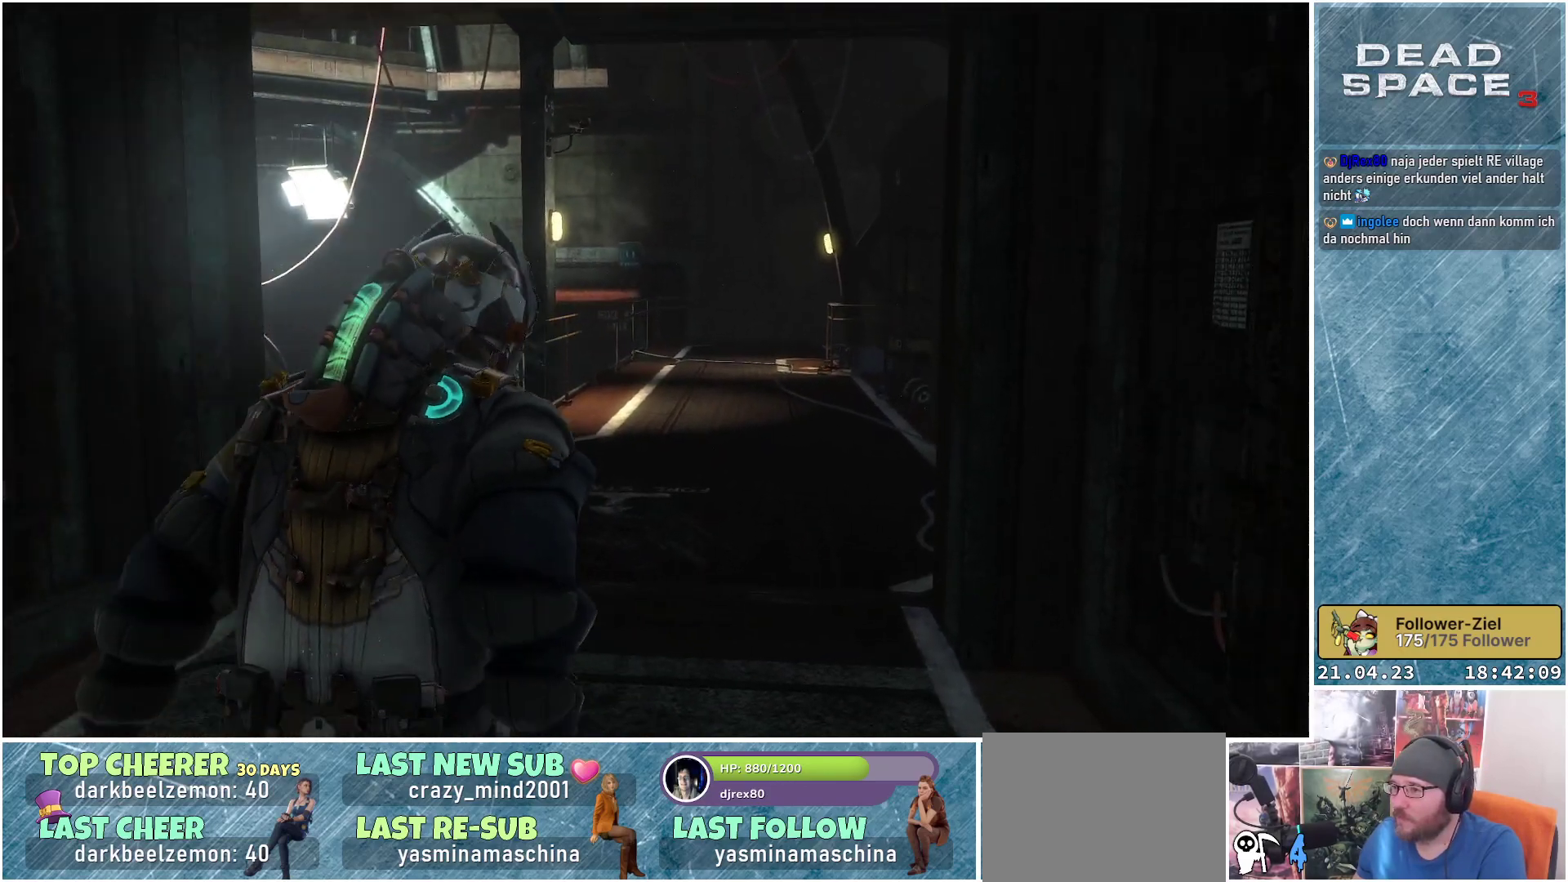
{"buttons": [], "left_stick": "up", "right_stick": "center", "events": []}
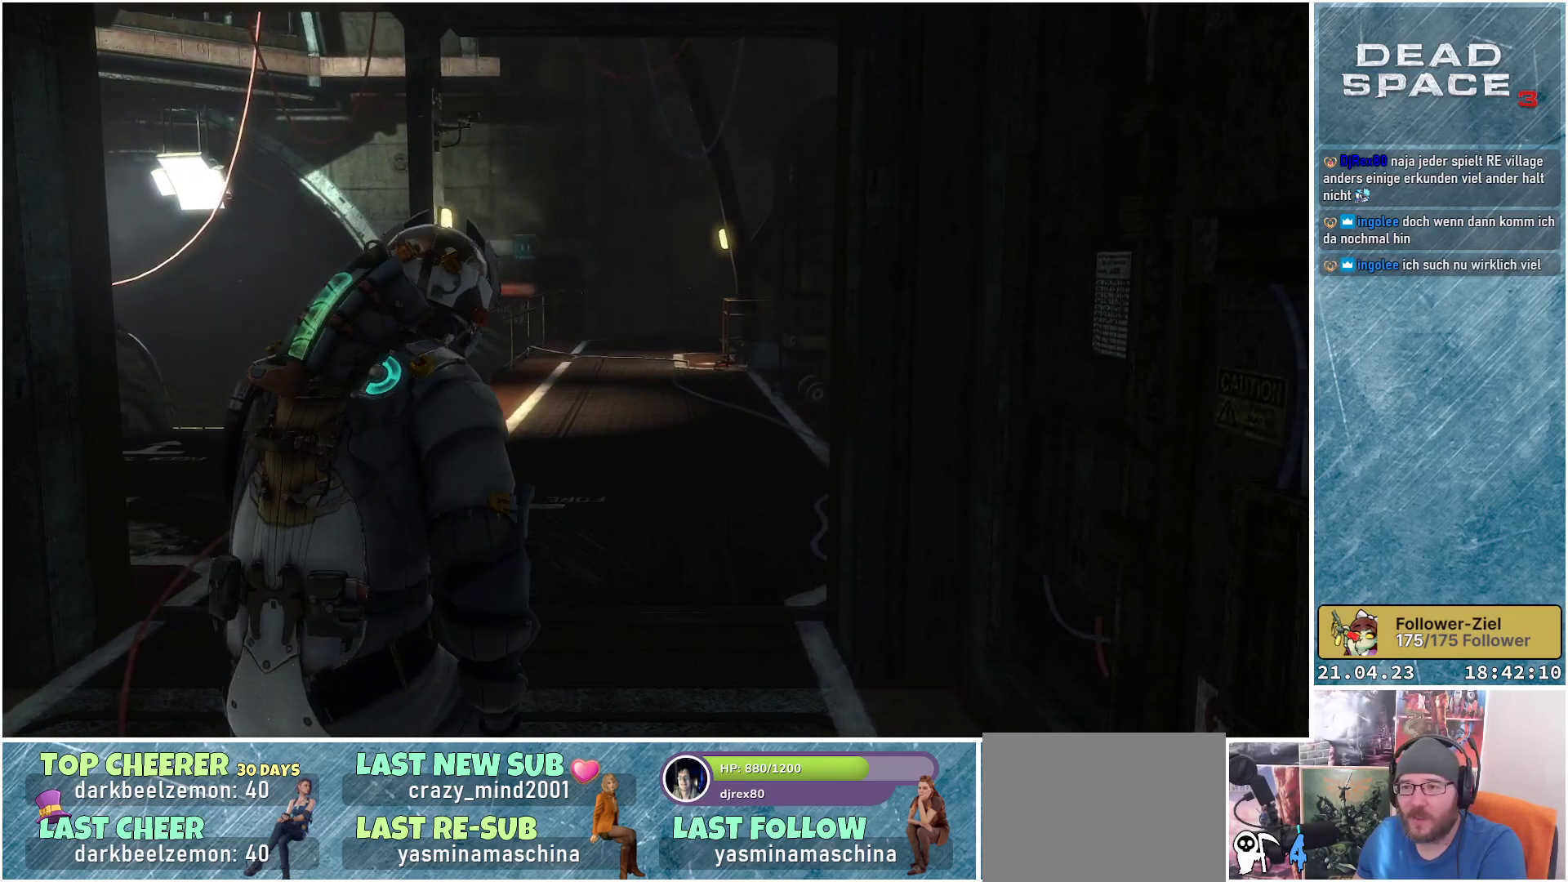
{"buttons": [], "left_stick": "up-left", "right_stick": "center", "events": [[67, "left_stick", "up-left"]]}
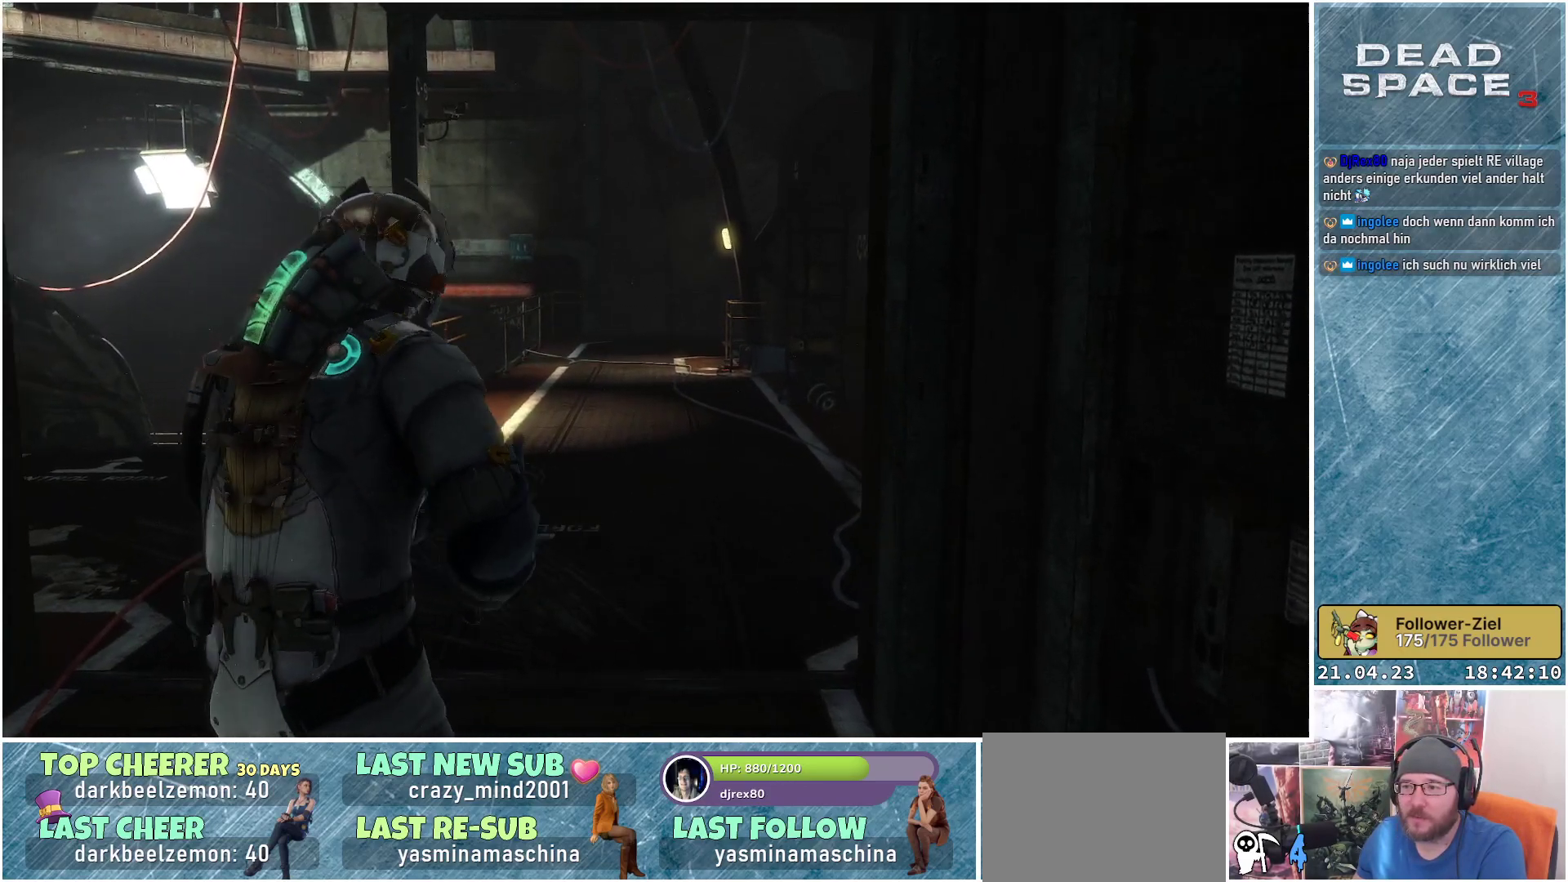
{"buttons": [], "left_stick": "up-left", "right_stick": "center", "events": []}
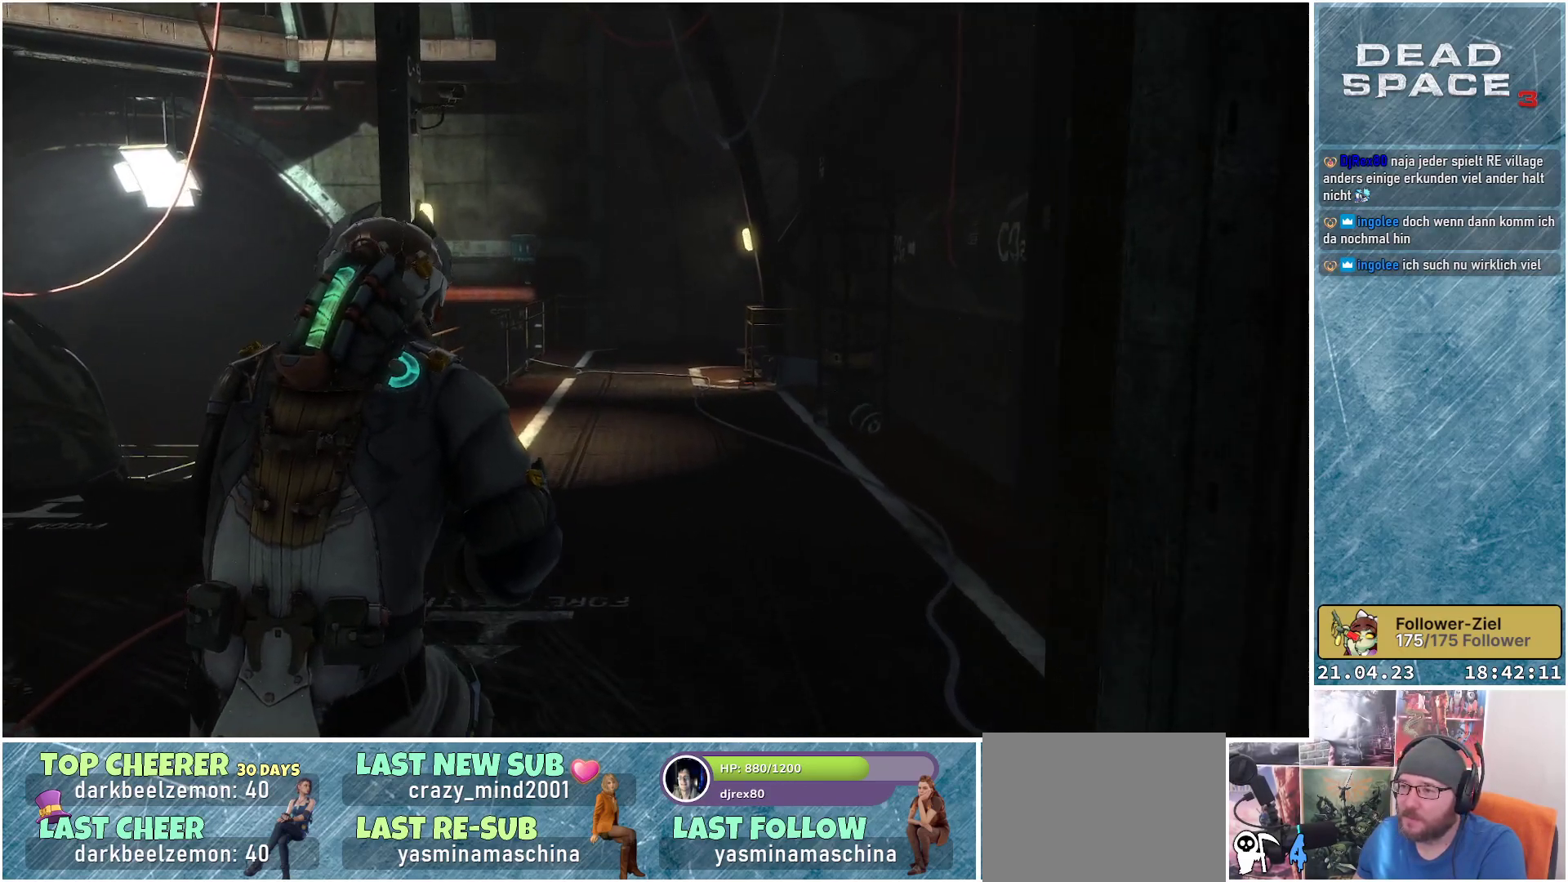
{"buttons": [], "left_stick": "up-right", "right_stick": "left", "events": [[50, "right_stick", "left"], [167, "left_stick", "up"], [433, "left_stick", "up-right"]]}
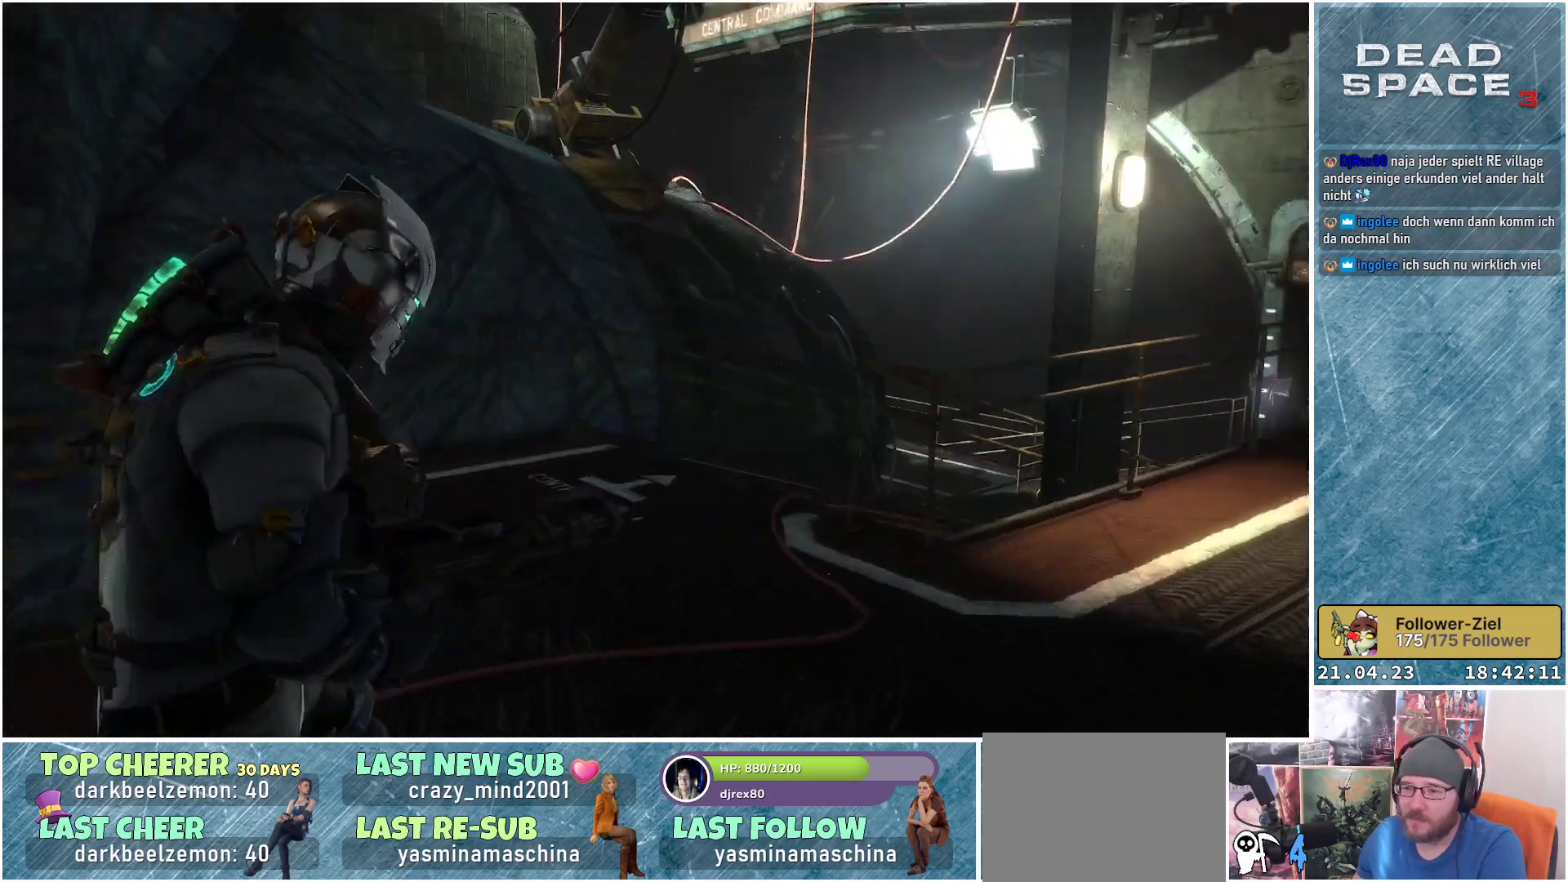
{"buttons": [], "left_stick": "up-right", "right_stick": "up", "events": [[133, "right_stick", "center"], [367, "right_stick", "up"]]}
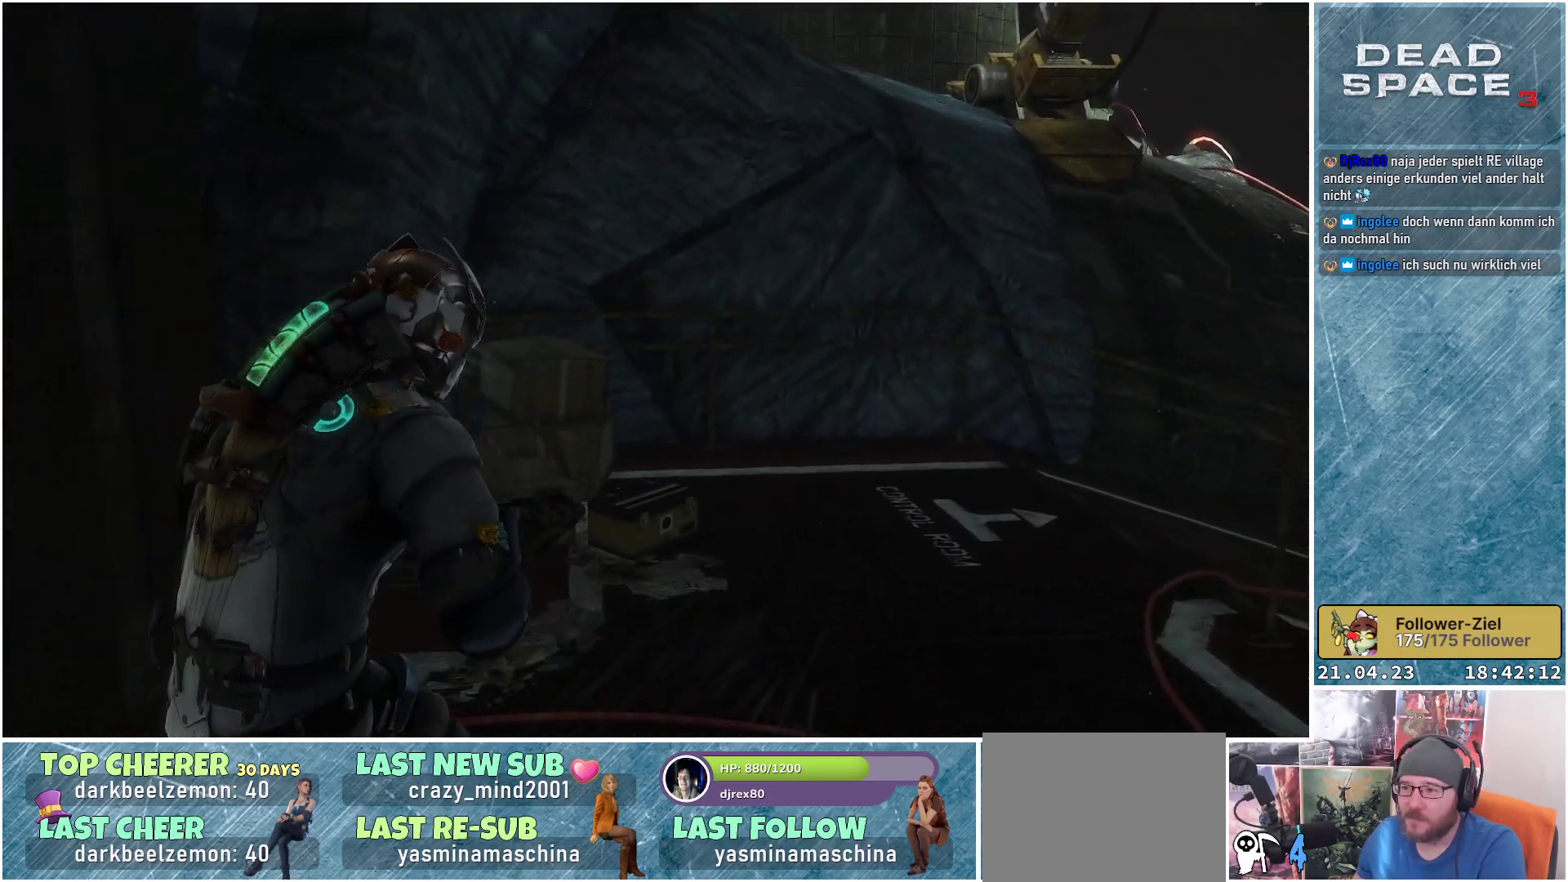
{"buttons": [], "left_stick": "center", "right_stick": "center", "events": [[183, "right_stick", "up-right"], [283, "left_stick", "center"], [467, "right_stick", "center"]]}
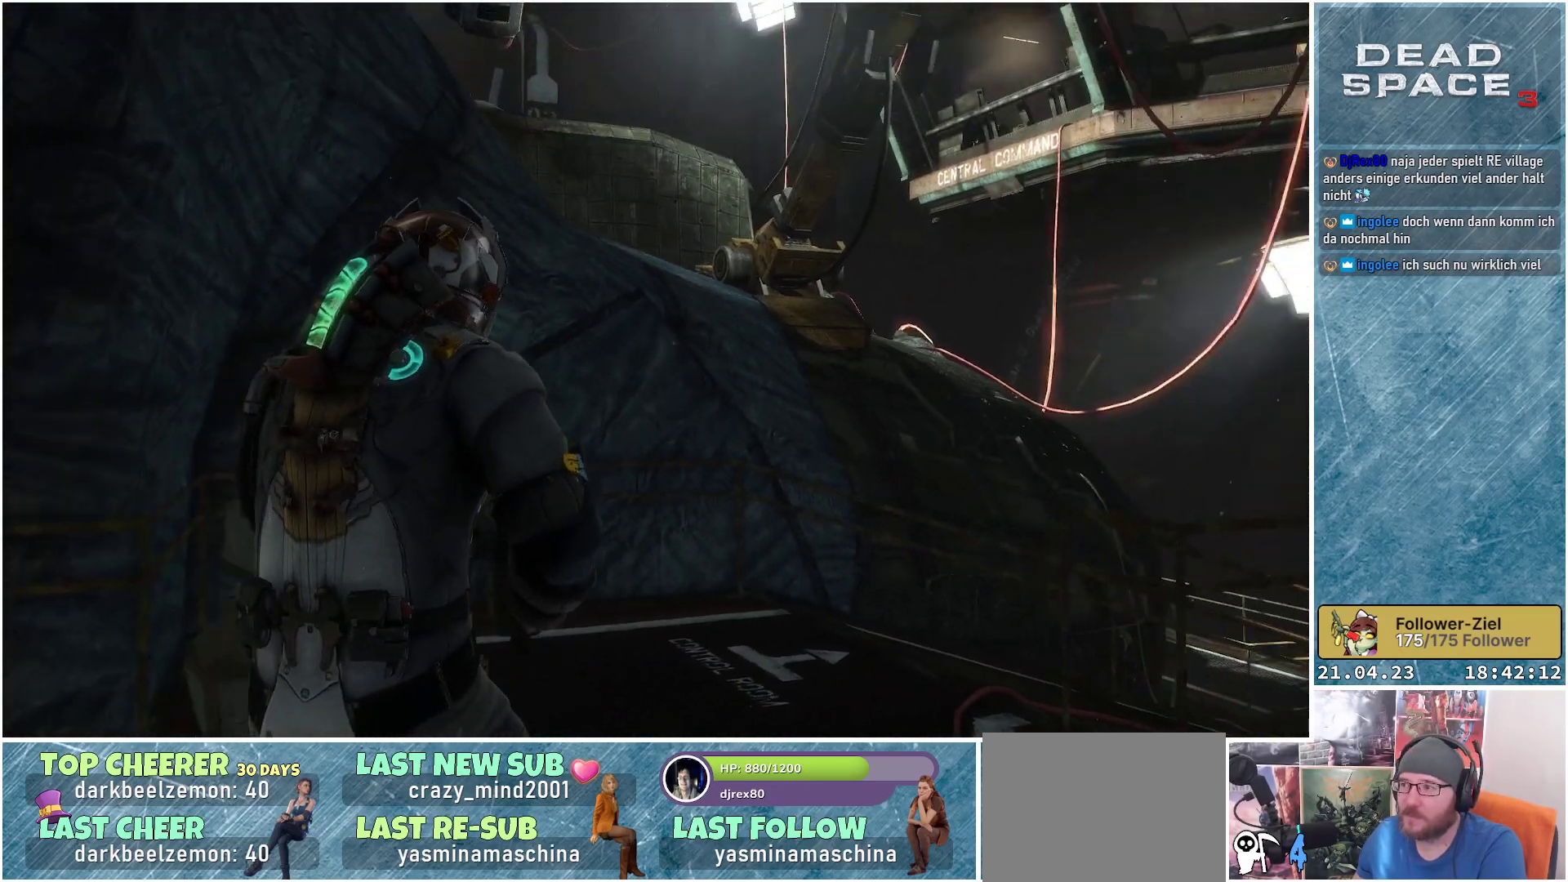
{"buttons": [], "left_stick": "center", "right_stick": "center", "events": []}